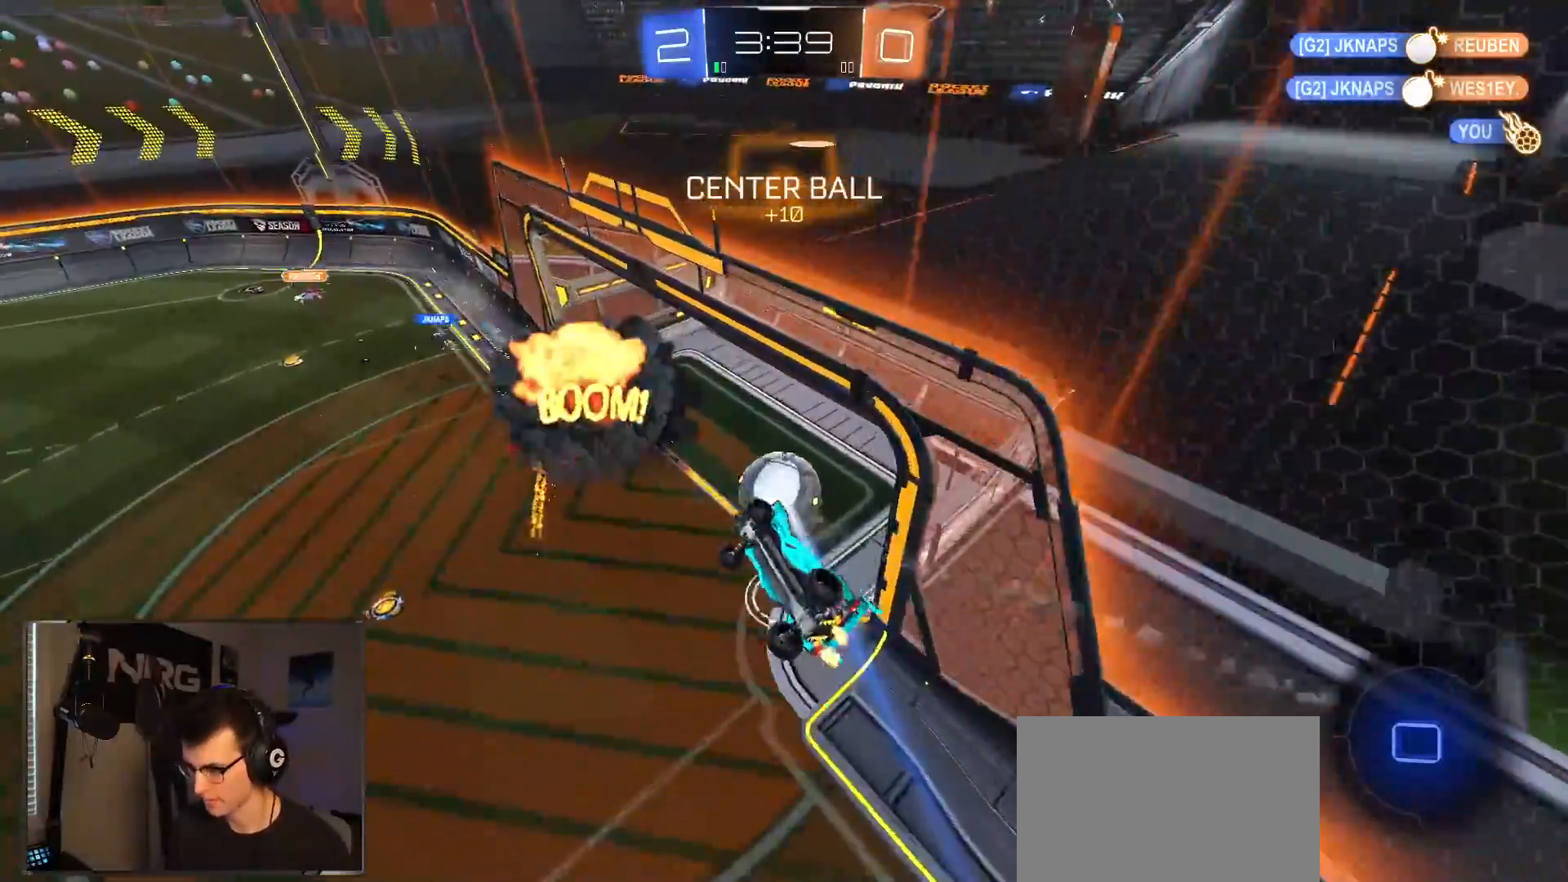
Gameplay with a controller (PlayStation layout); each line is a JSON object with the inputs held at the frame after it. "events" lists button and stick changes between this image and that frame as [ms after this image, input, new state], when the widget could be followed in between.
{"buttons": [], "left_stick": "center", "right_stick": "center", "events": [[83, "left_stick", "center"], [183, "CIRCLE", "up"], [183, "R1", "up"], [250, "R2", "up"]]}
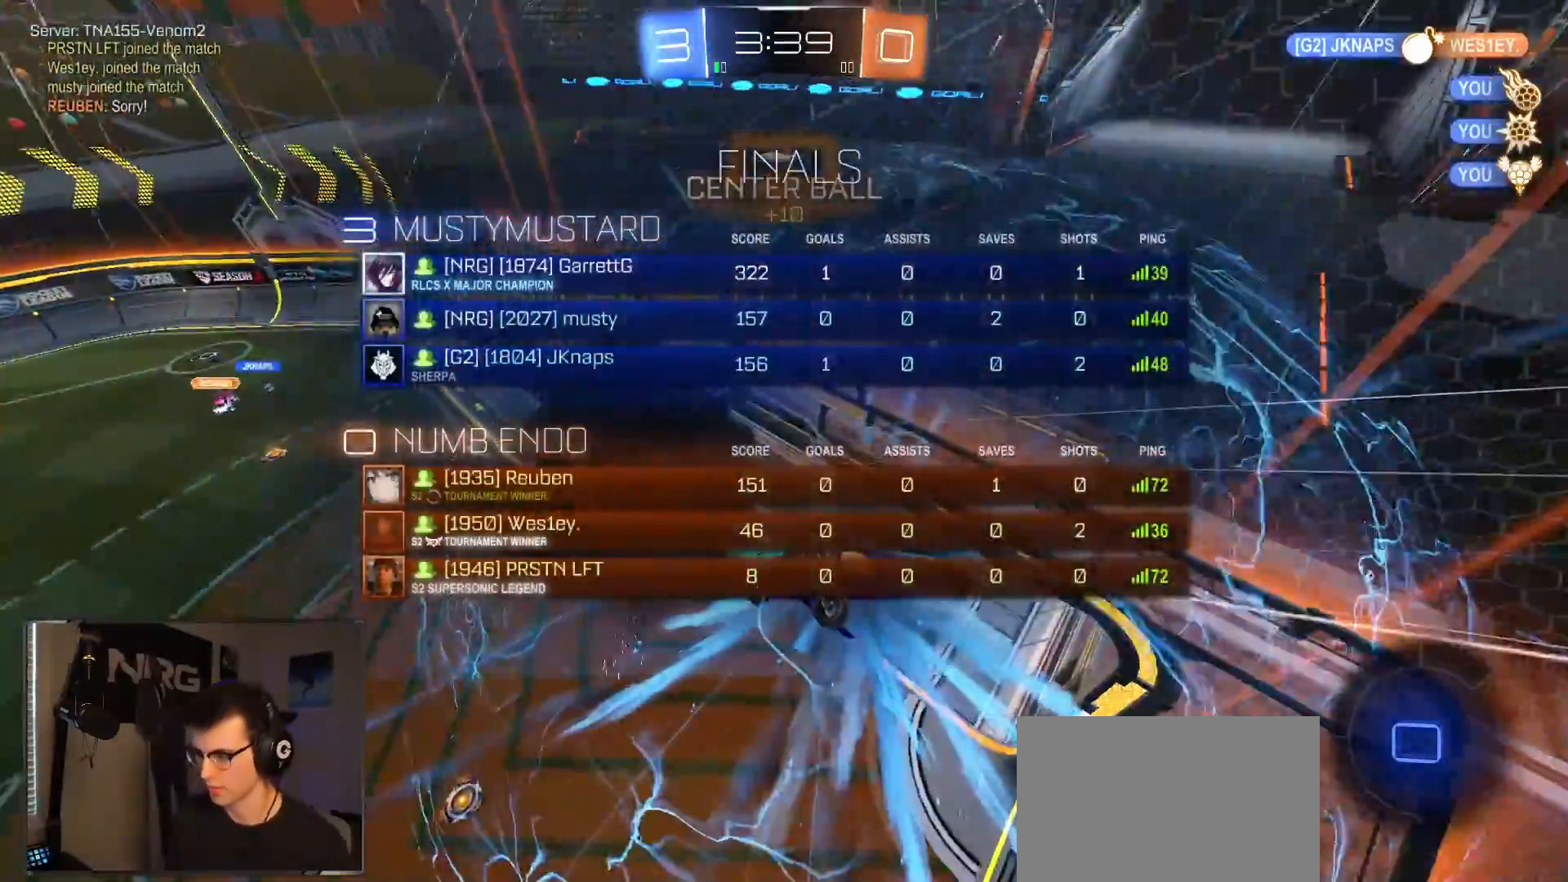
{"buttons": ["L1"], "left_stick": "up-right", "right_stick": "center", "events": [[50, "left_stick", "up-right"], [133, "L1", "down"], [300, "L1", "up"], [433, "L1", "down"]]}
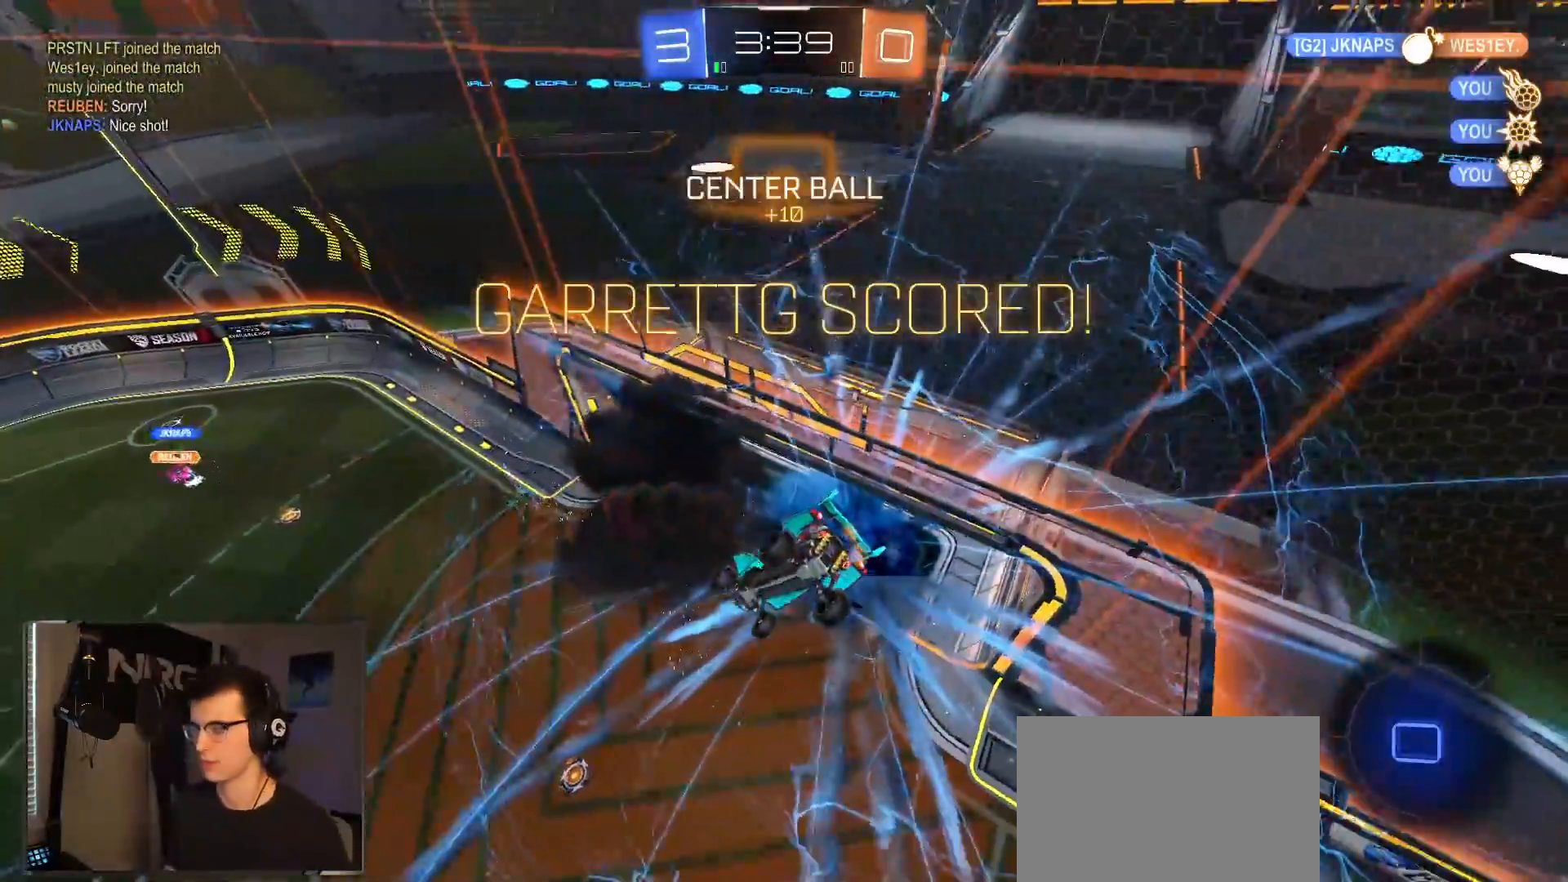
{"buttons": ["R2"], "left_stick": "left", "right_stick": "center", "events": [[50, "R2", "down"], [67, "L1", "up"], [67, "left_stick", "center"], [200, "left_stick", "down-left"], [317, "left_stick", "up-right"], [350, "L1", "down"], [467, "L1", "up"], [483, "left_stick", "left"]]}
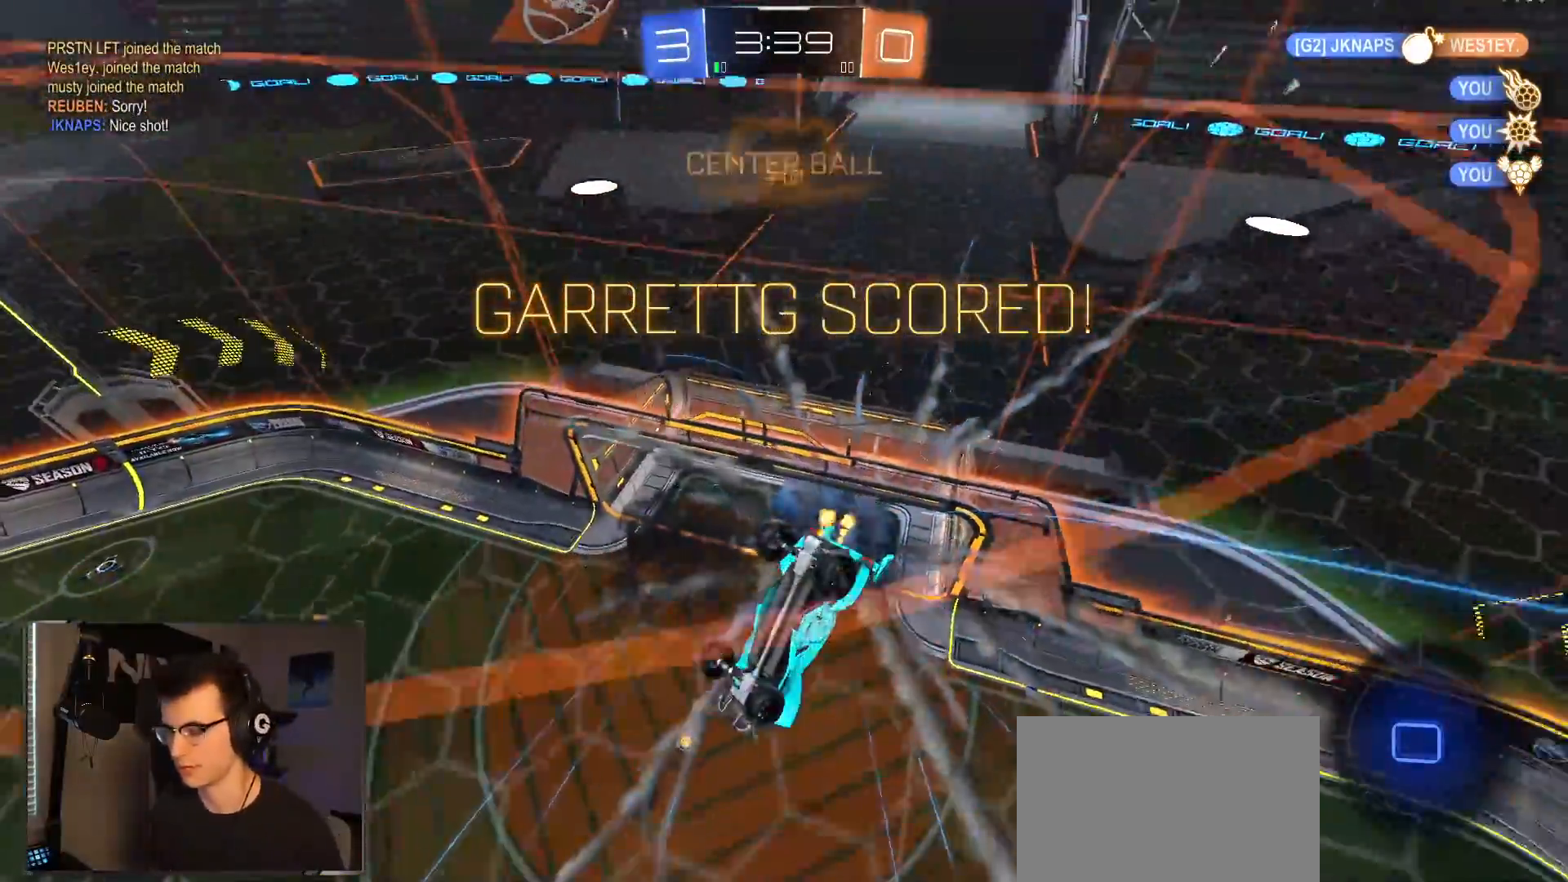
{"buttons": ["CIRCLE", "R2"], "left_stick": "down-left", "right_stick": "center", "events": [[133, "SQUARE", "down"], [267, "left_stick", "down-left"], [317, "CROSS", "down"], [367, "SQUARE", "up"], [433, "CROSS", "up"], [450, "CIRCLE", "down"]]}
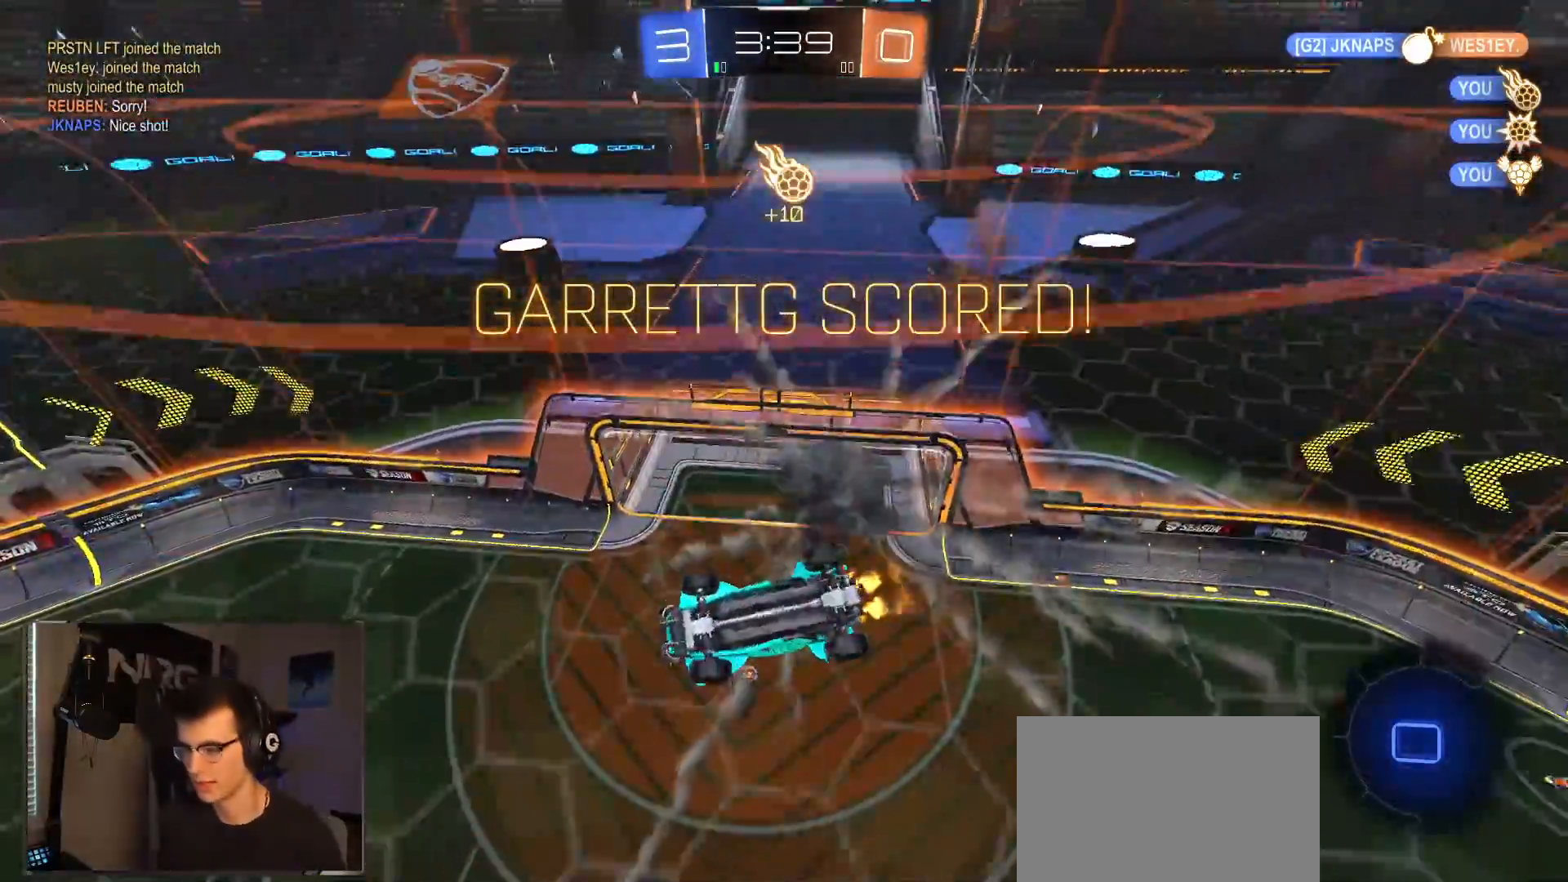
{"buttons": ["R2"], "left_stick": "up", "right_stick": "center"}
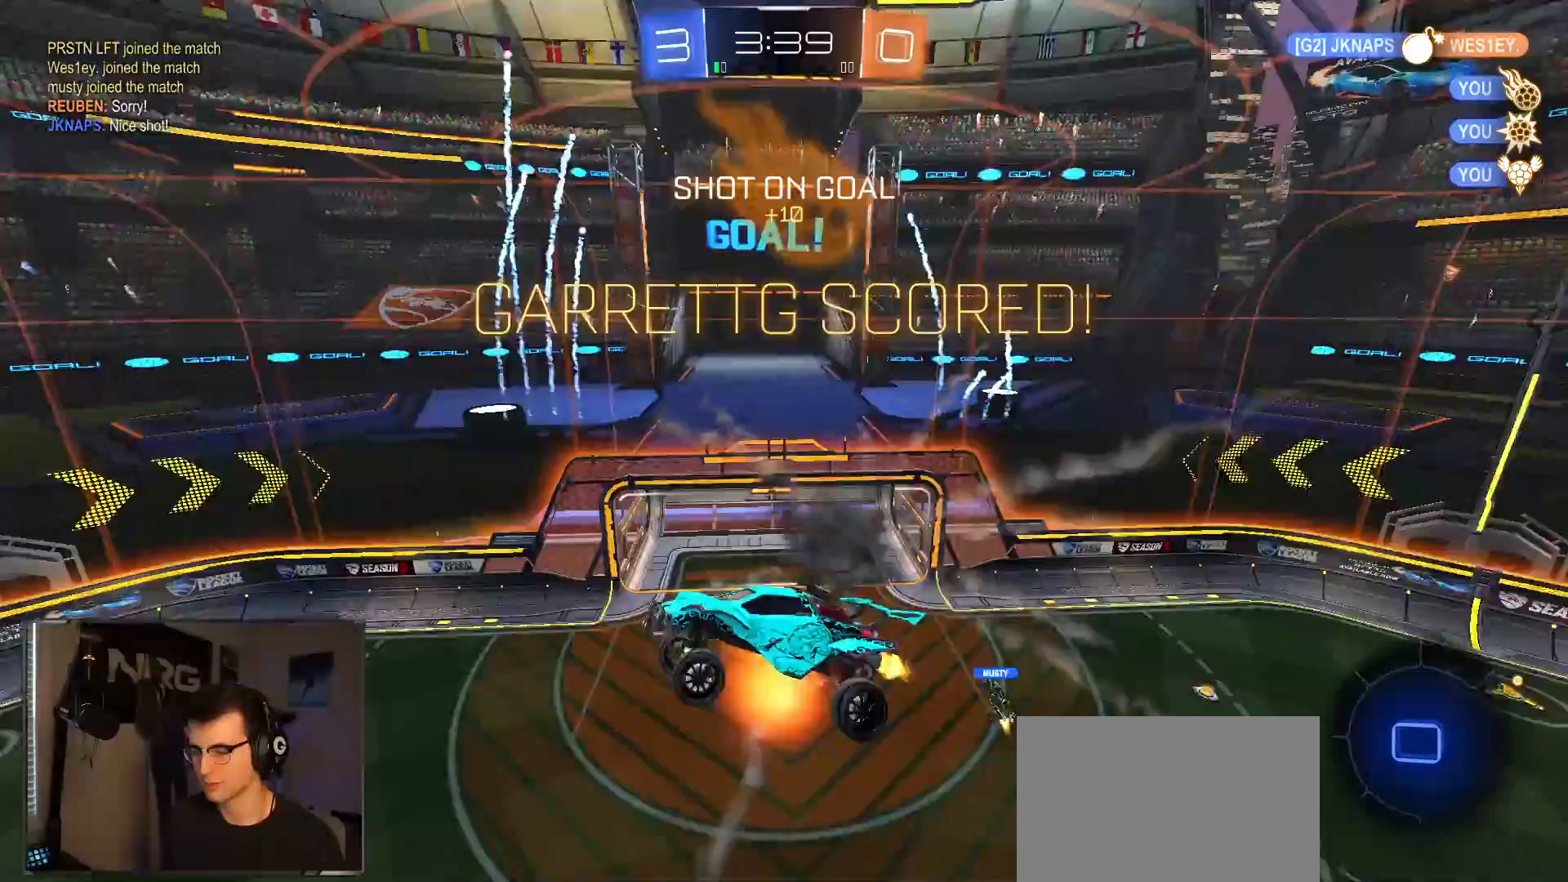
{"buttons": ["R2"], "left_stick": "down-right", "right_stick": "center", "events": [[33, "CROSS", "down"], [117, "left_stick", "down-right"], [167, "CROSS", "up"], [167, "TRIANGLE", "down"], [217, "TRIANGLE", "up"]]}
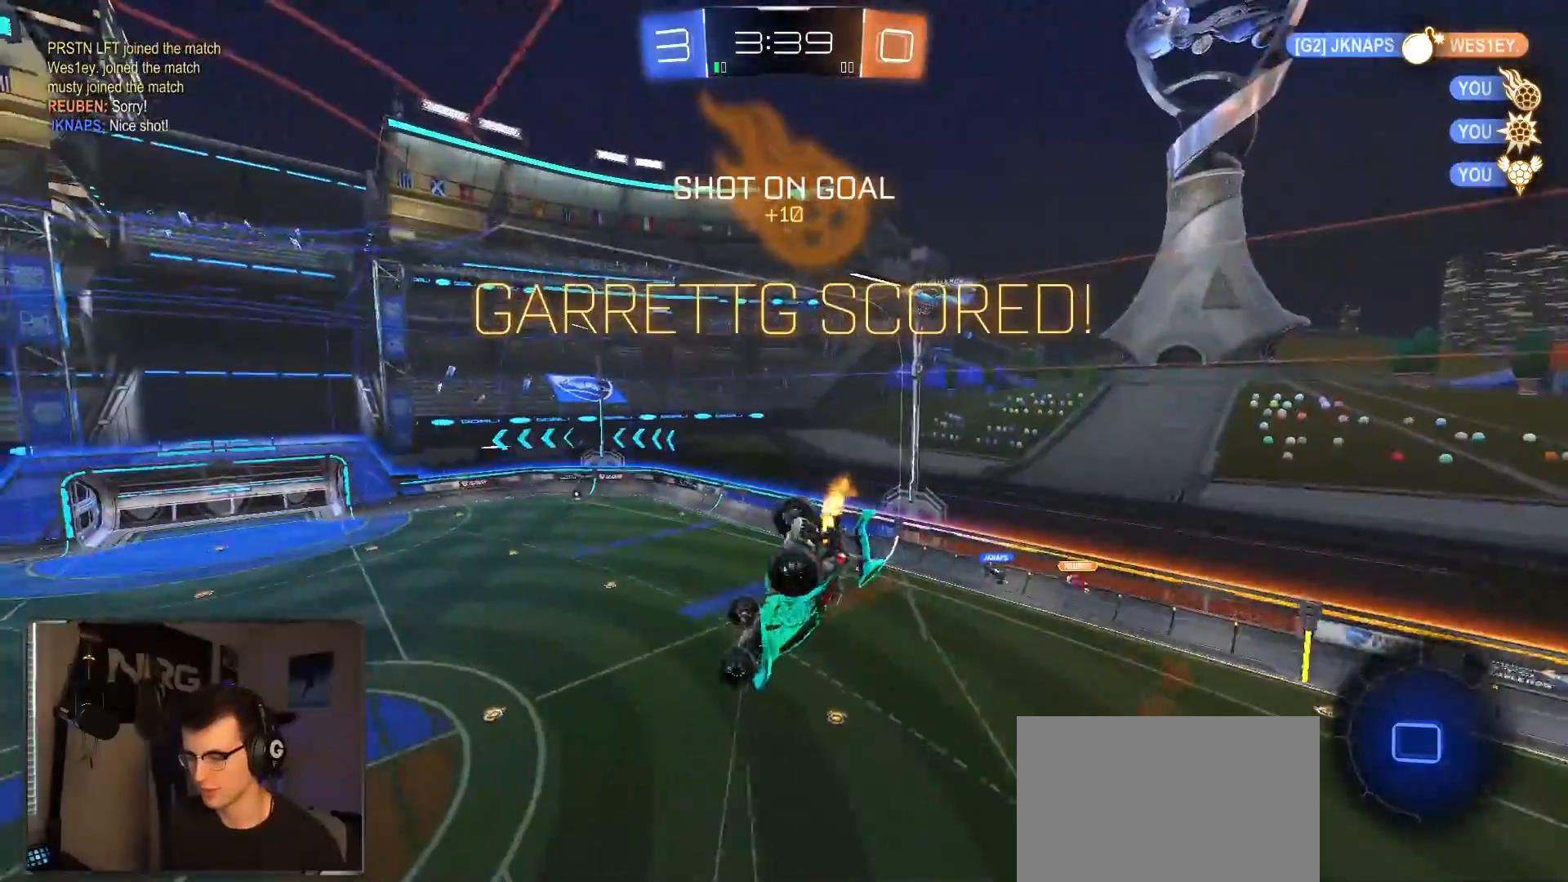
{"buttons": ["L1"], "left_stick": "up-right", "right_stick": "center", "events": [[50, "R2", "up"], [133, "L1", "down"], [167, "left_stick", "right"], [367, "left_stick", "up-right"]]}
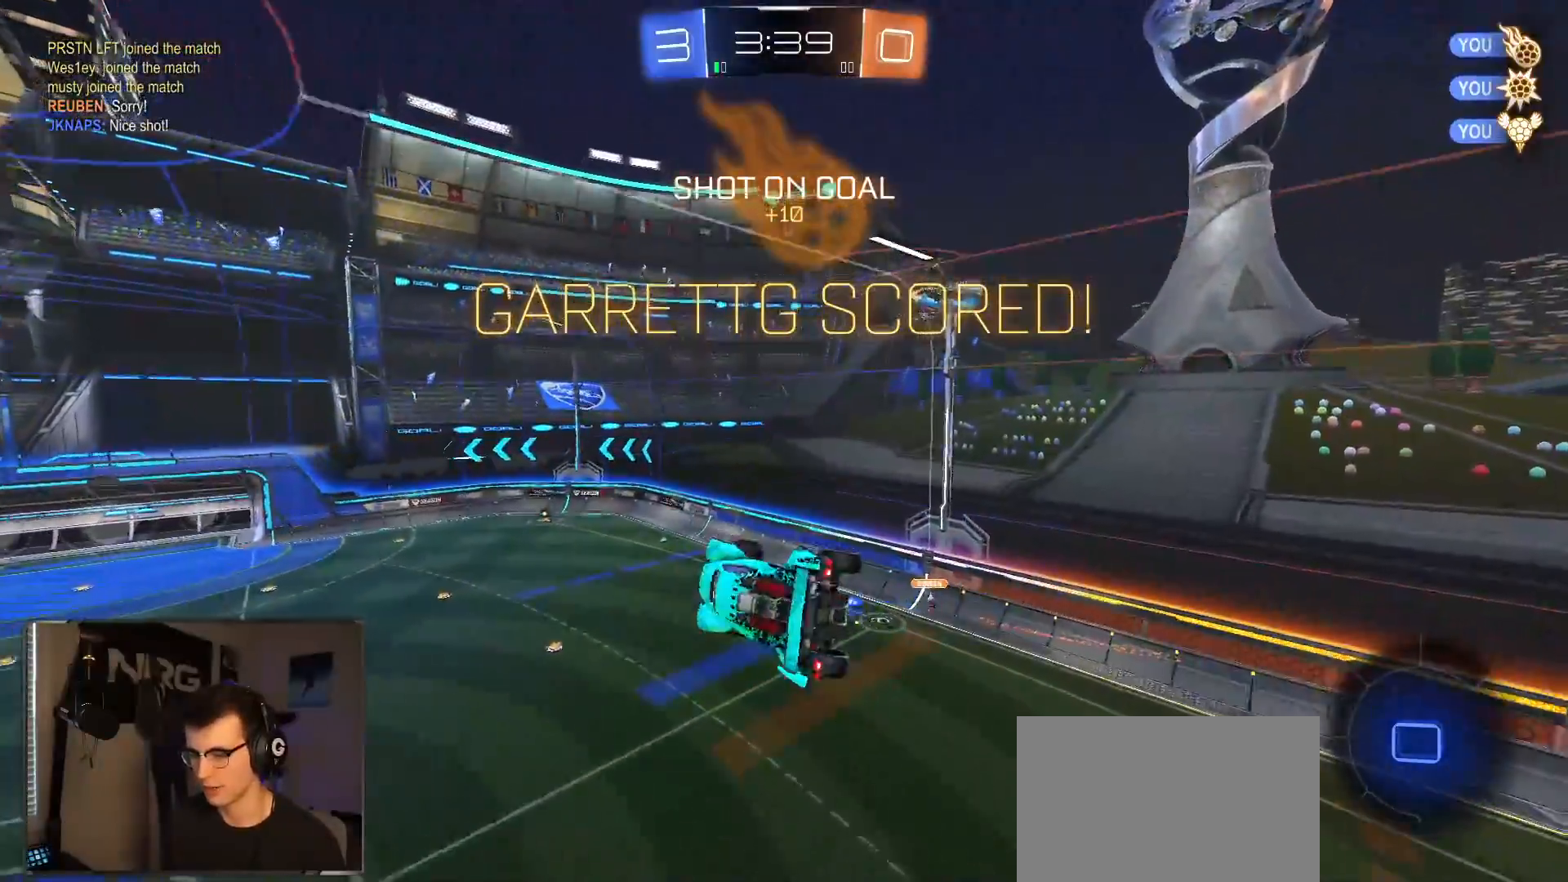
{"buttons": [], "left_stick": "center", "right_stick": "center", "events": [[67, "left_stick", "center"], [117, "L1", "up"]]}
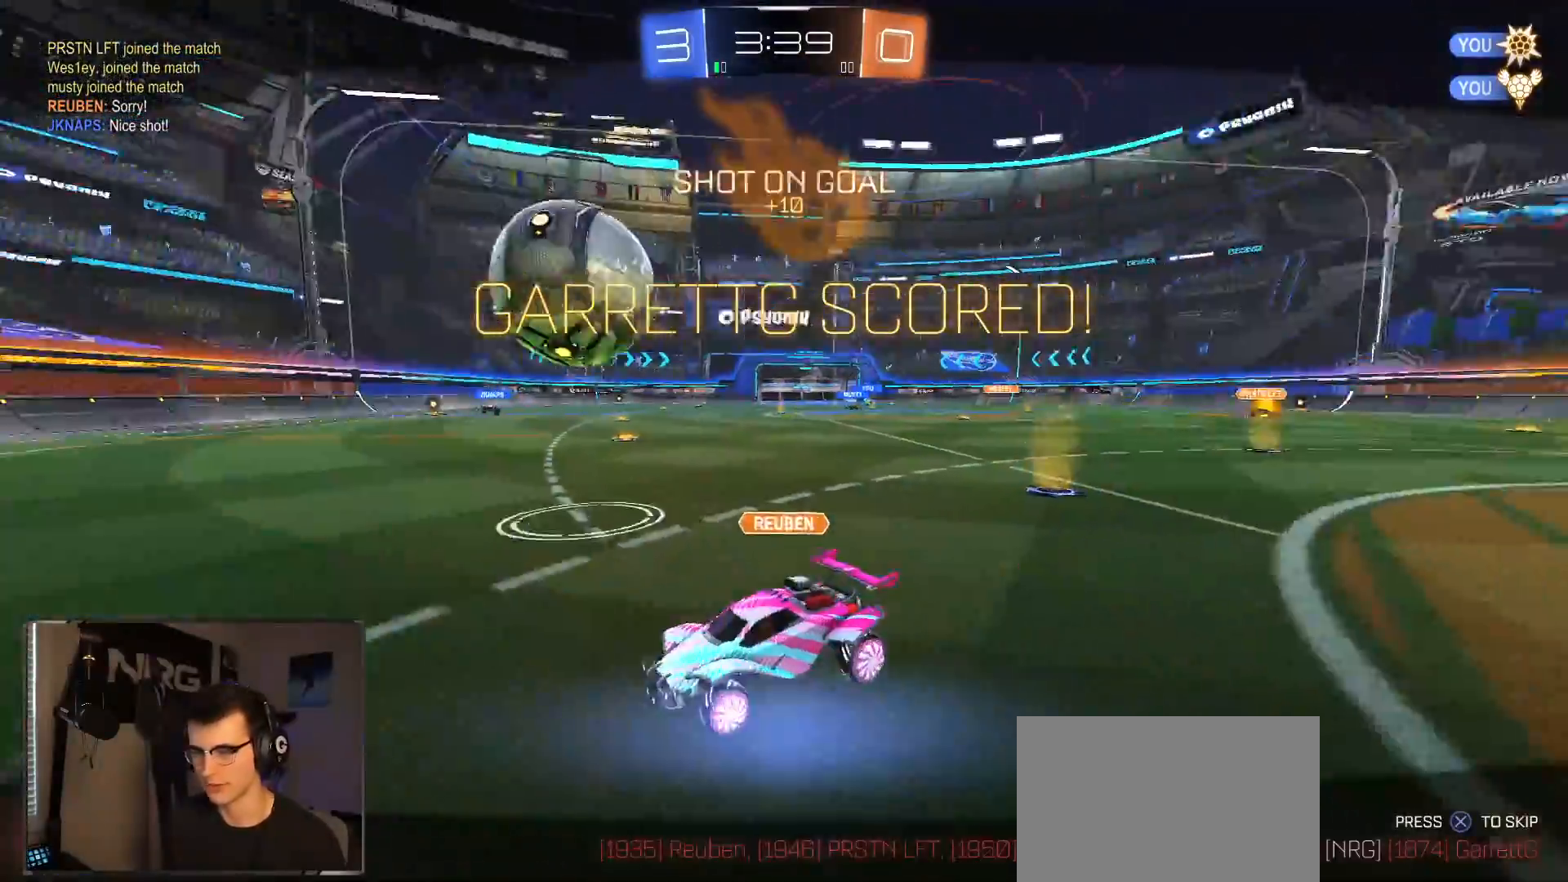
{"buttons": ["CROSS"], "left_stick": "center", "right_stick": "center", "events": [[467, "CROSS", "down"]]}
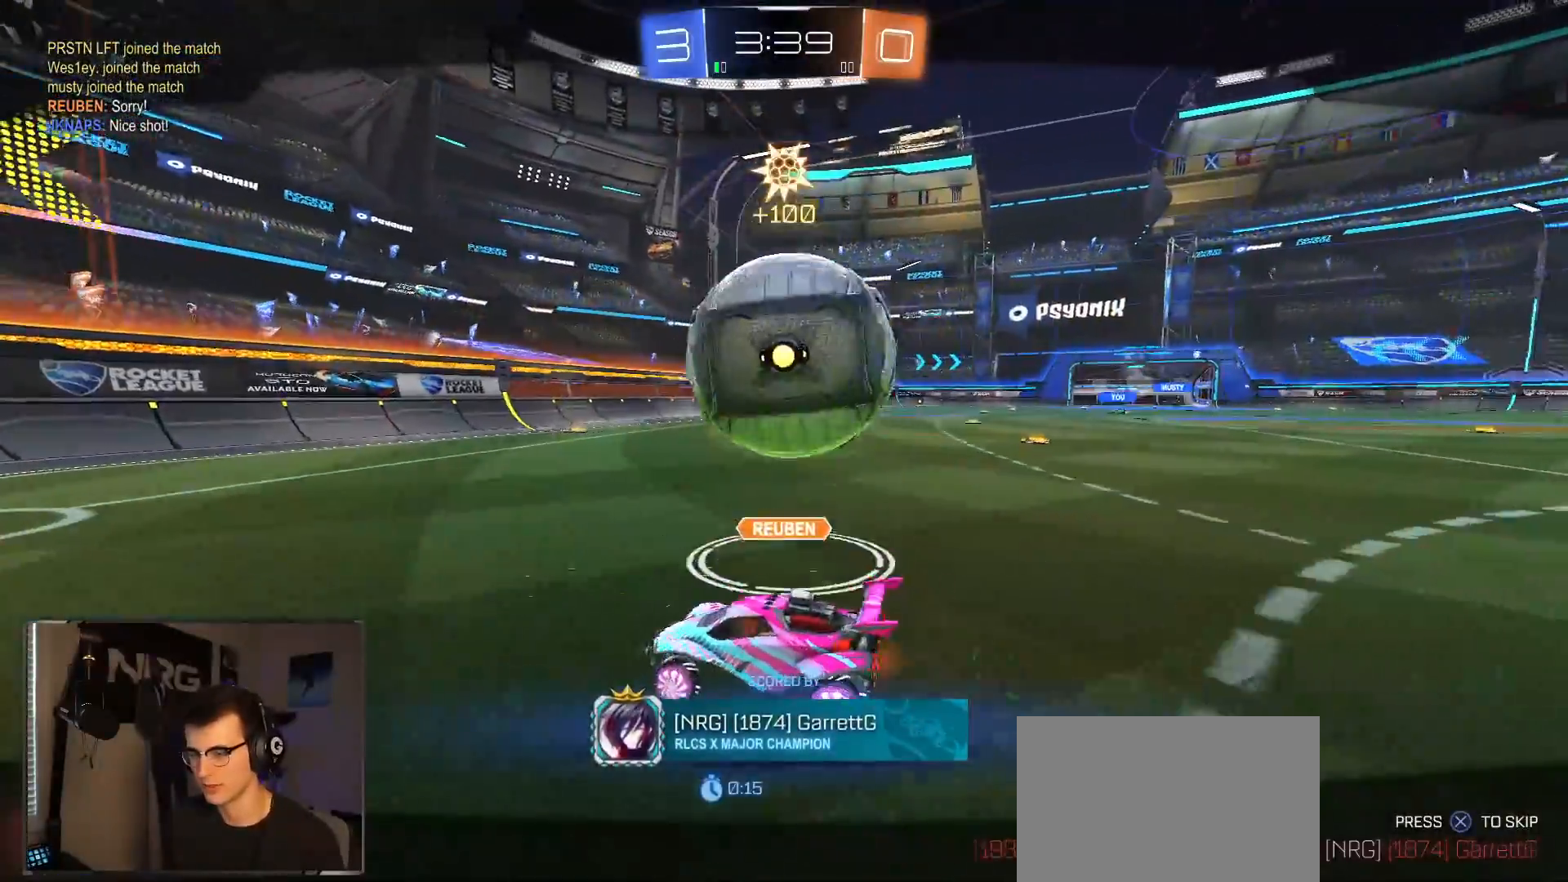
{"buttons": ["CROSS"], "left_stick": "center", "right_stick": "center", "events": [[100, "CROSS", "up"], [200, "CROSS", "down"], [333, "CROSS", "up"], [500, "CROSS", "down"]]}
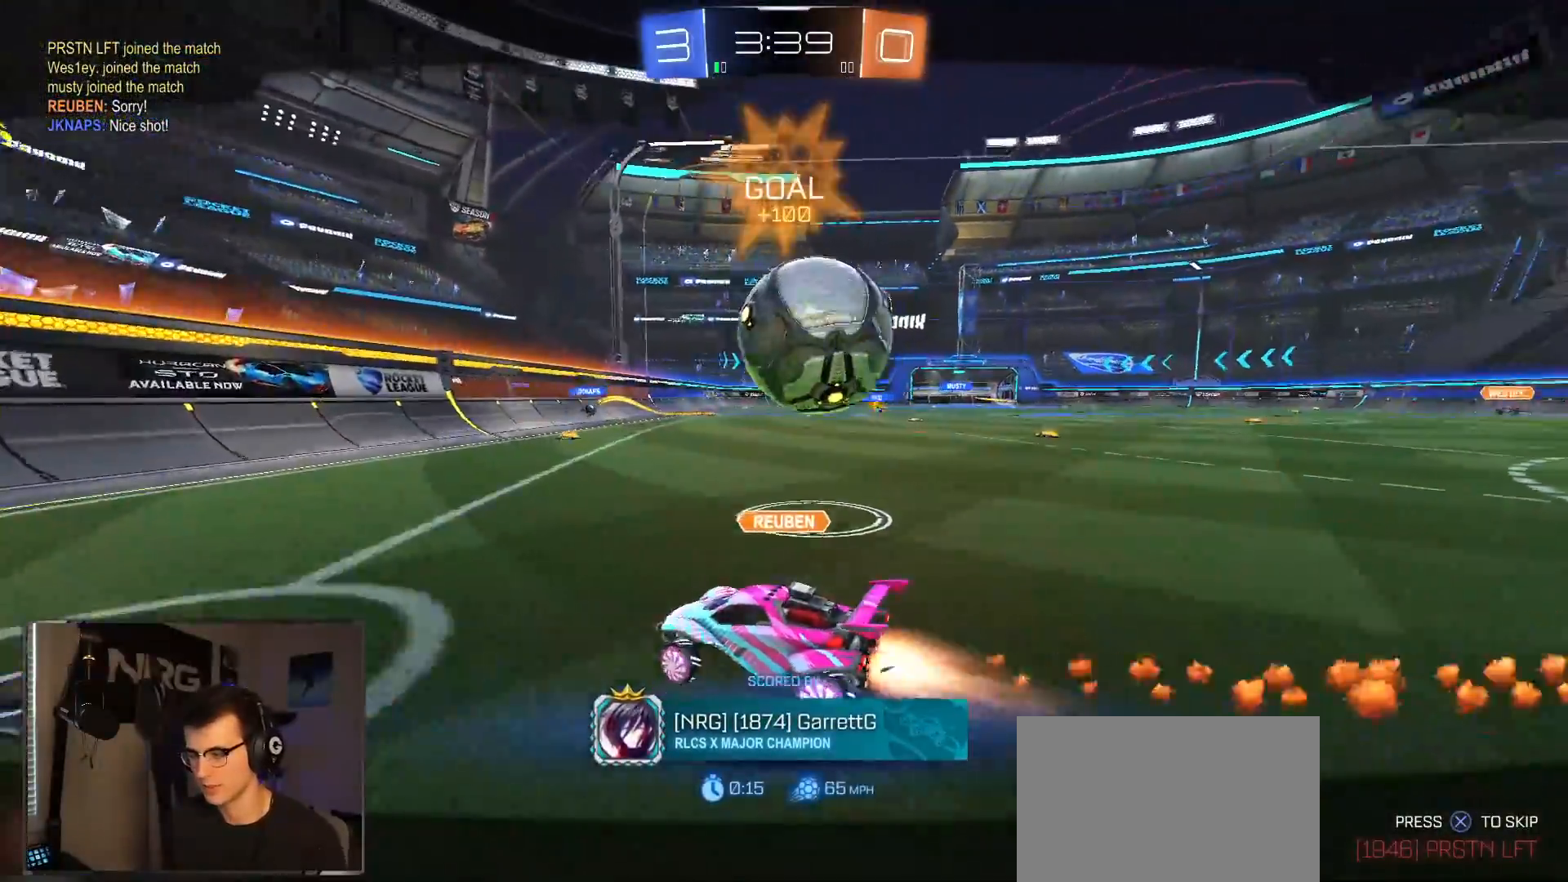
{"buttons": ["CROSS"], "left_stick": "center", "right_stick": "center", "events": [[167, "CROSS", "up"], [350, "CROSS", "down"]]}
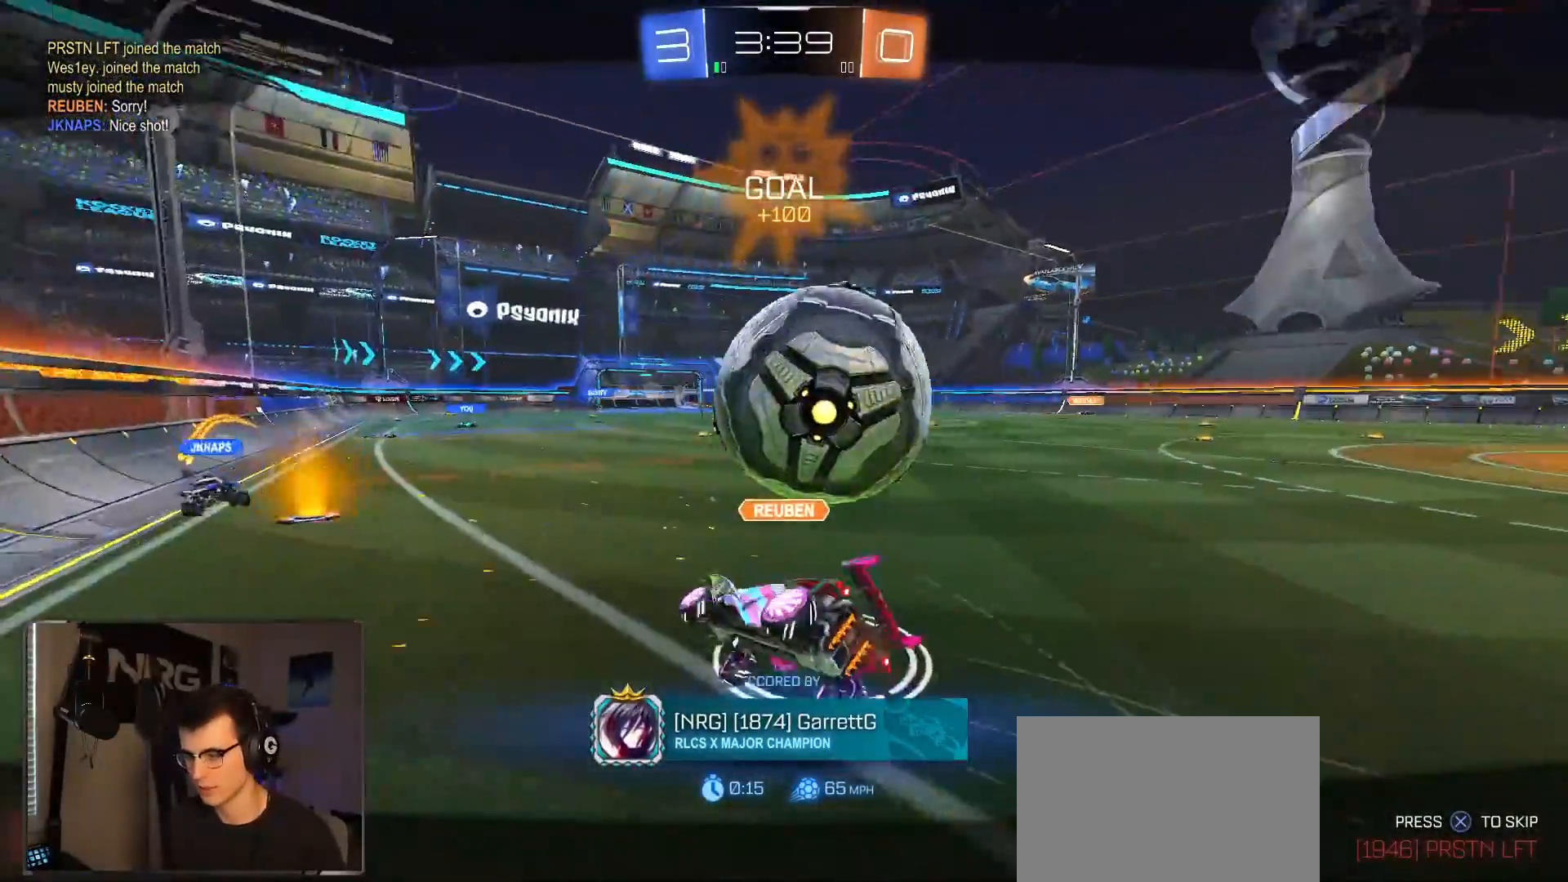
{"buttons": [], "left_stick": "down-left", "right_stick": "center", "events": [[17, "CROSS", "up"], [167, "CROSS", "down"], [300, "CROSS", "up"], [500, "left_stick", "down-left"]]}
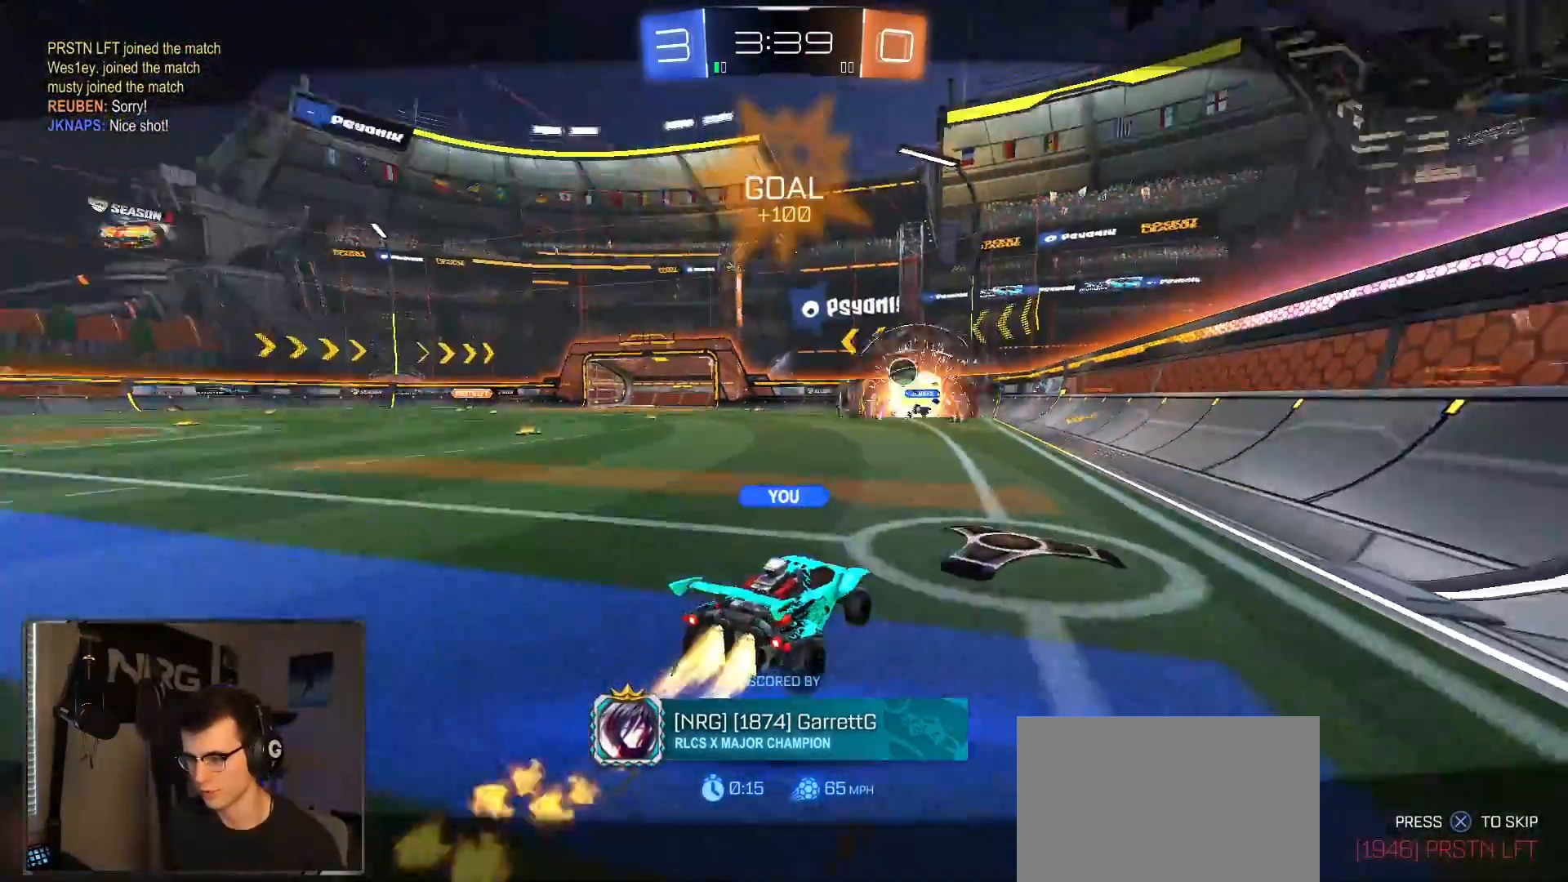
{"buttons": [], "left_stick": "down", "right_stick": "center", "events": [[150, "CROSS", "down"], [267, "left_stick", "center"], [333, "CROSS", "up"], [450, "left_stick", "down"]]}
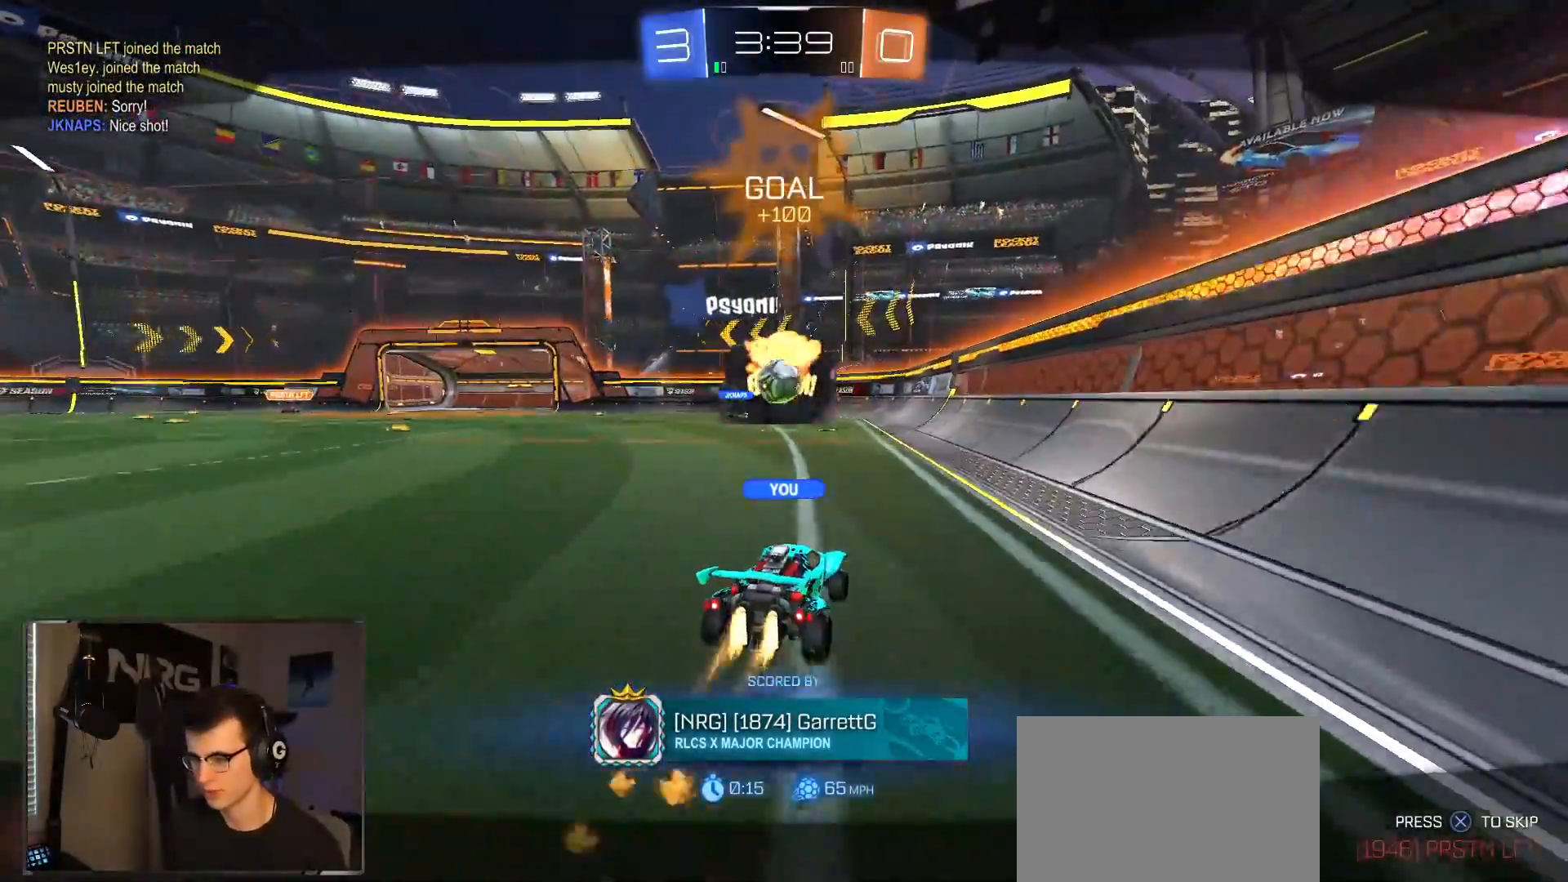
{"buttons": [], "left_stick": "center", "right_stick": "center", "events": [[150, "left_stick", "center"], [300, "left_stick", "down"], [500, "left_stick", "center"]]}
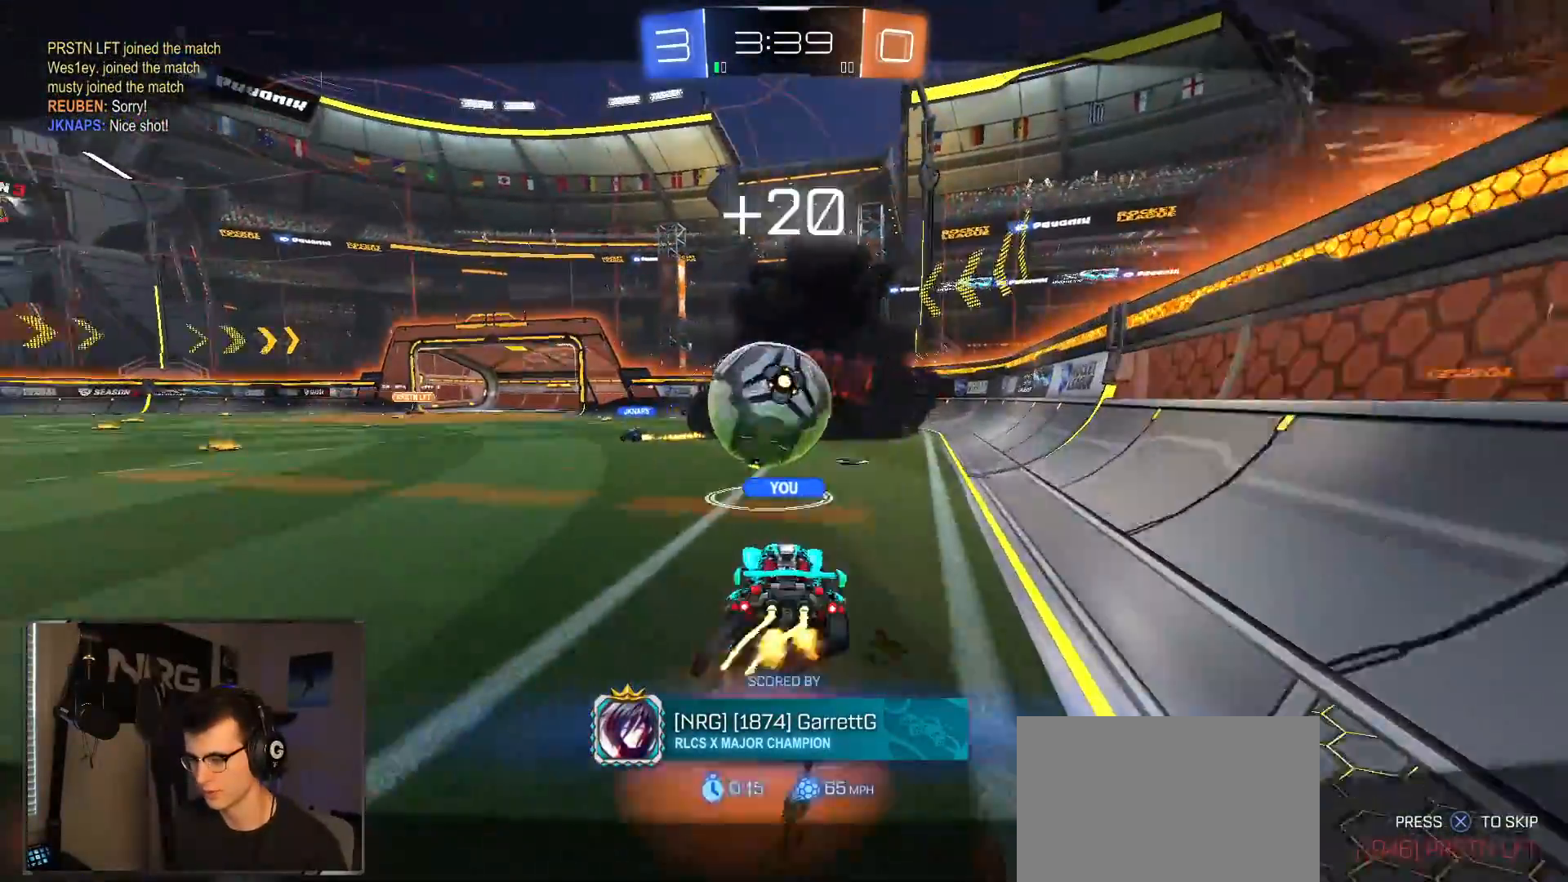
{"buttons": ["CROSS"], "left_stick": "center", "right_stick": "center", "events": [[400, "CROSS", "down"]]}
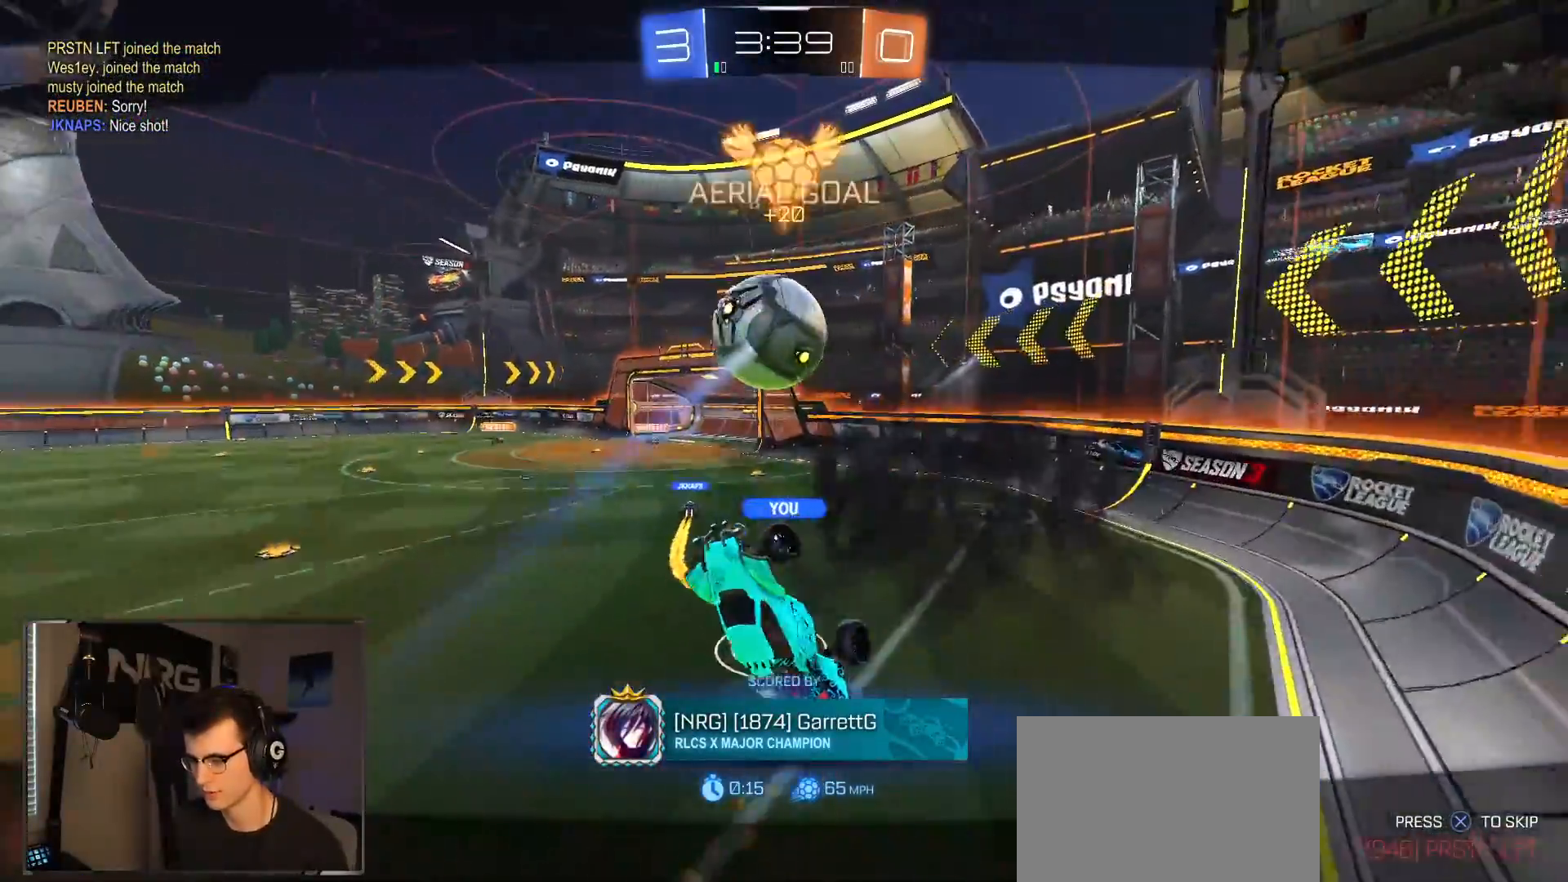
{"buttons": [], "left_stick": "center", "right_stick": "center", "events": [[50, "CROSS", "up"], [217, "CROSS", "down"], [350, "CROSS", "up"]]}
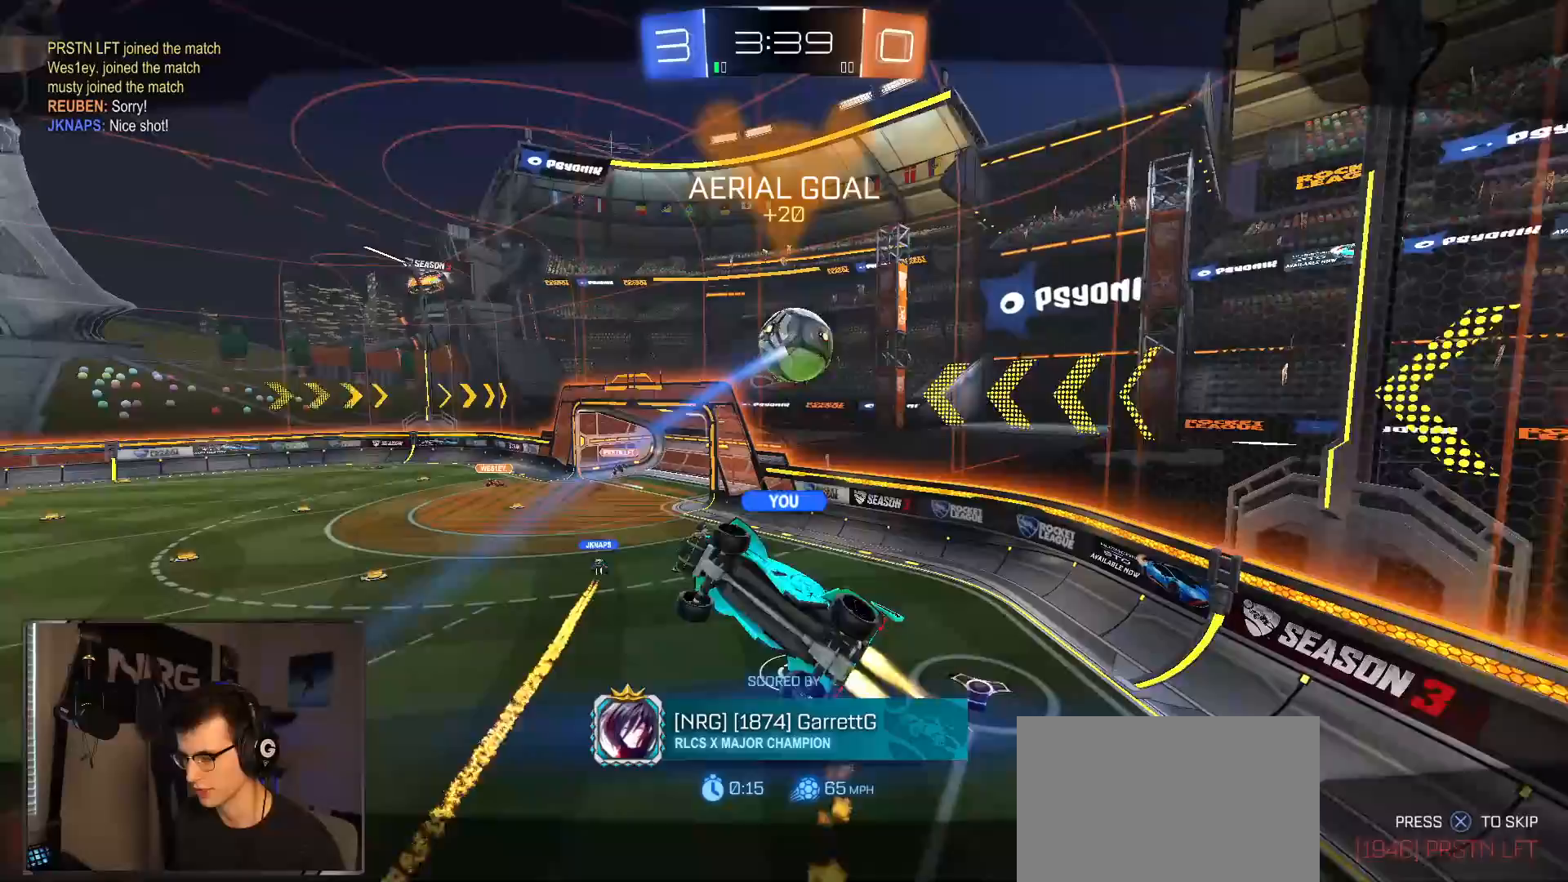
{"buttons": [], "left_stick": "center", "right_stick": "center", "events": []}
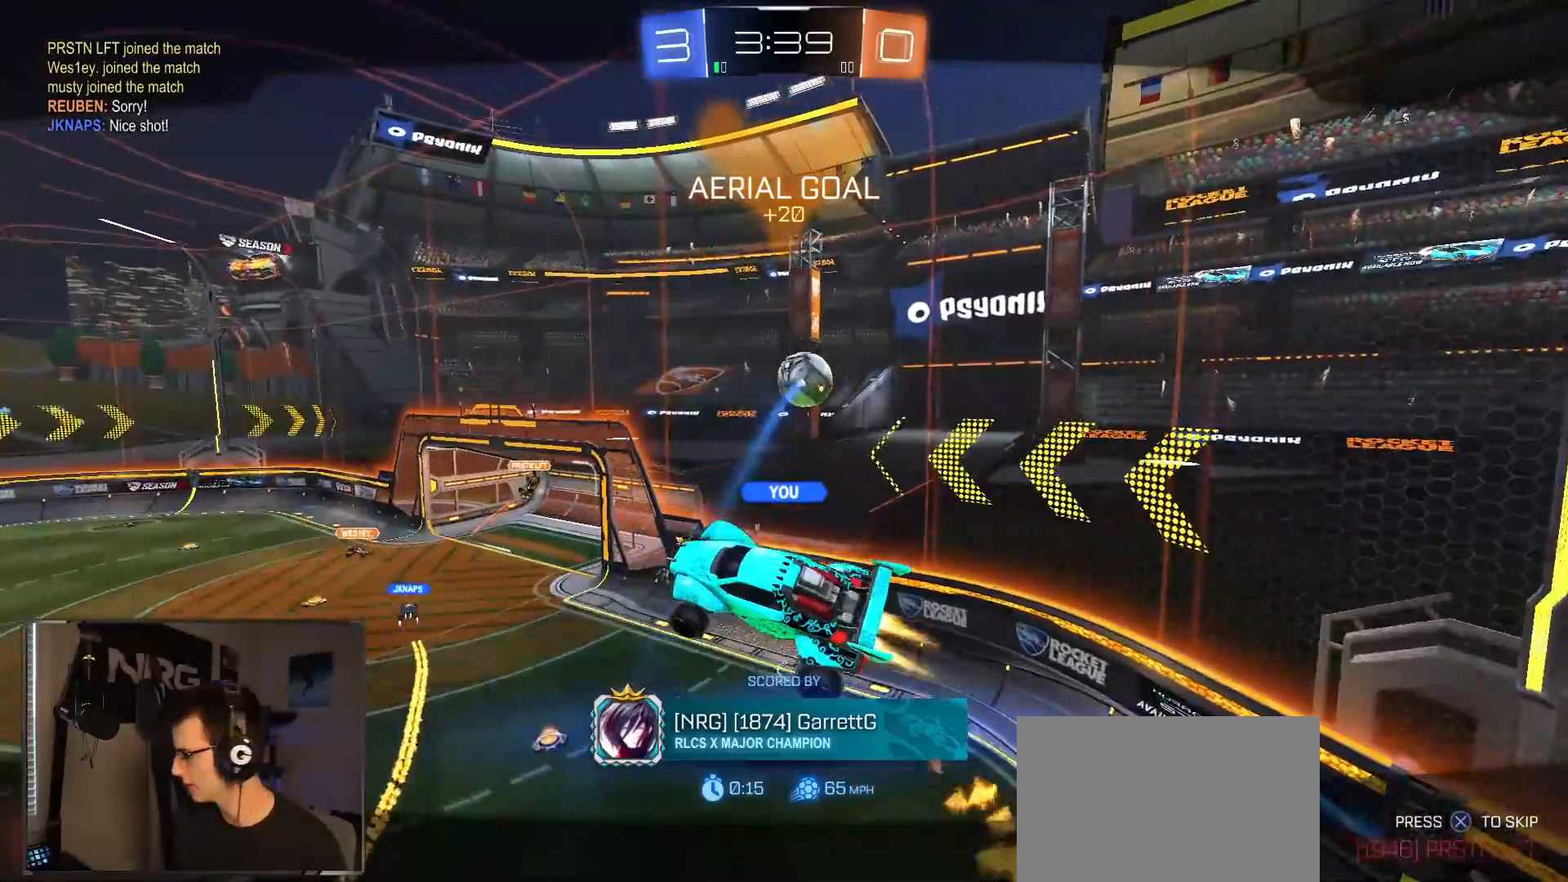
{"buttons": [], "left_stick": "center", "right_stick": "center", "events": [[200, "CROSS", "down"], [317, "CROSS", "up"]]}
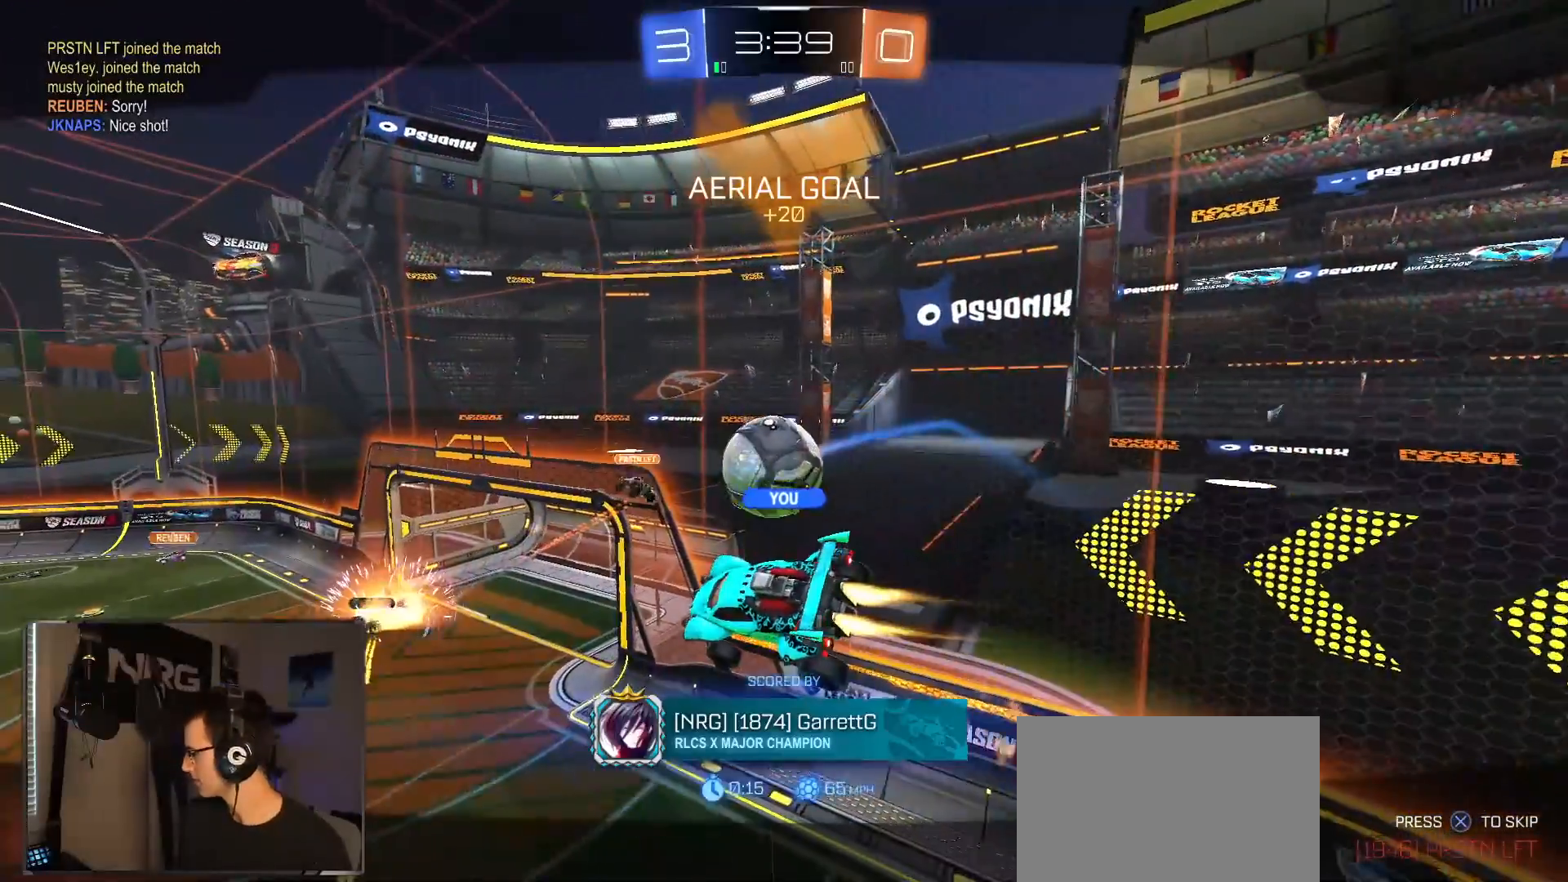
{"buttons": [], "left_stick": "center", "right_stick": "center", "events": []}
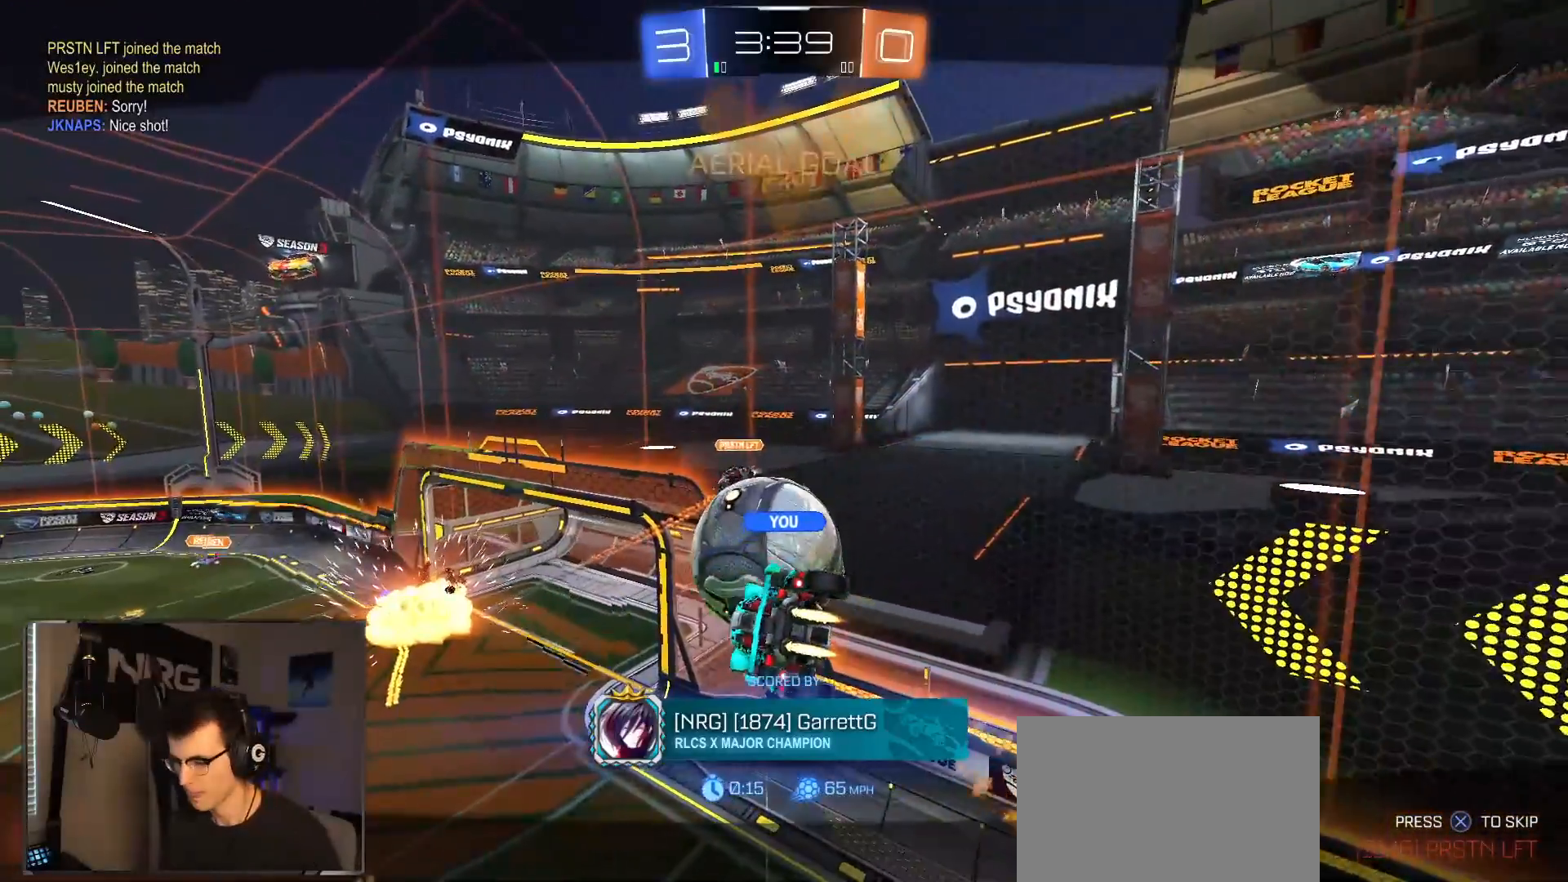
{"buttons": [], "left_stick": "center", "right_stick": "center", "events": []}
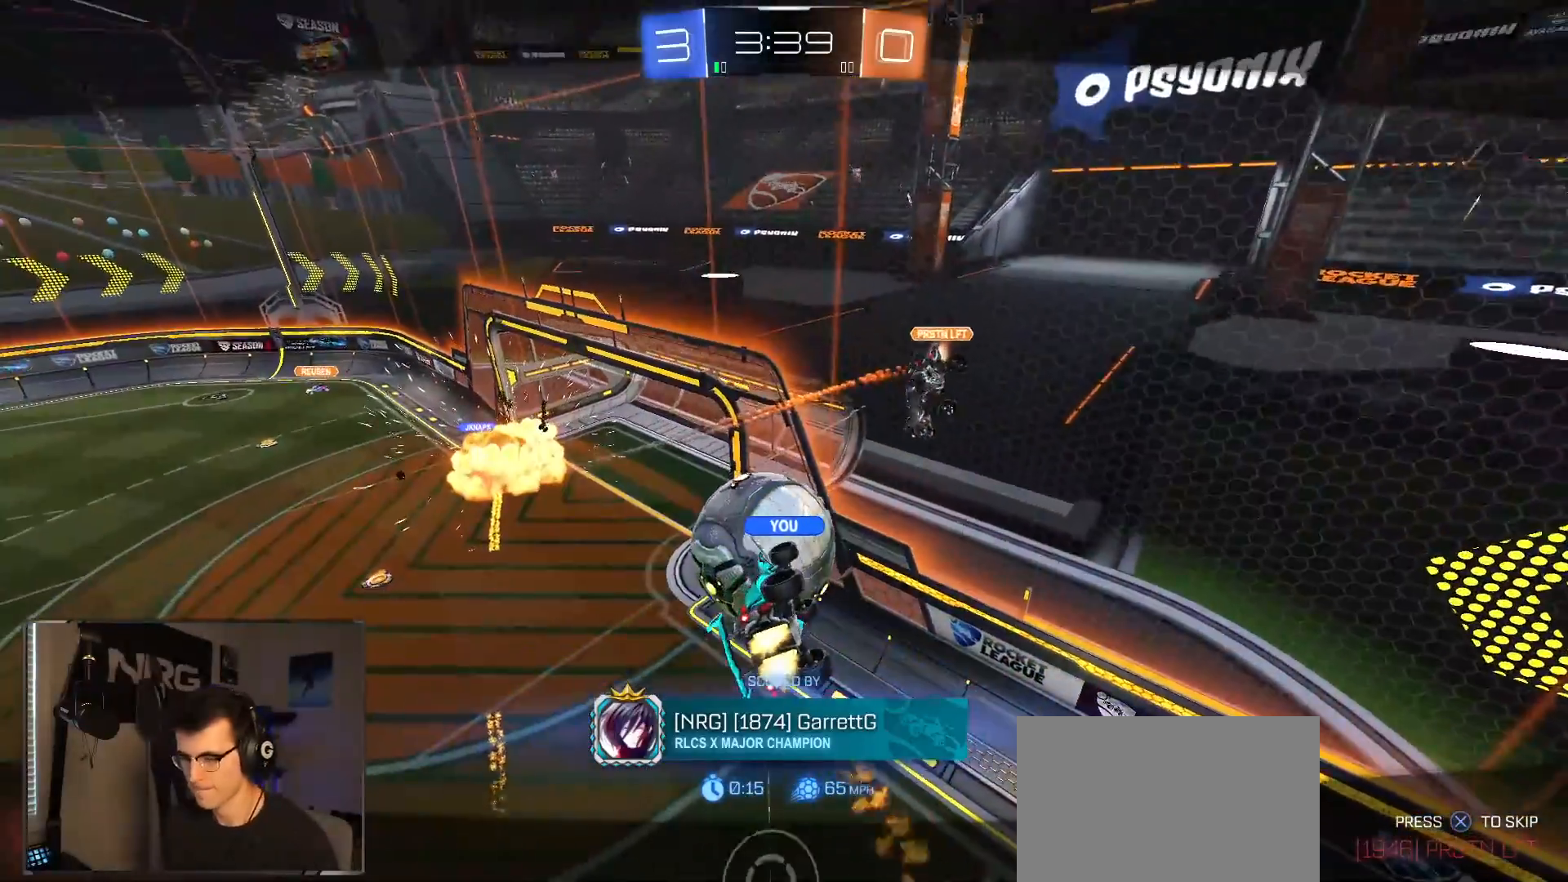
{"buttons": [], "left_stick": "center", "right_stick": "center", "events": []}
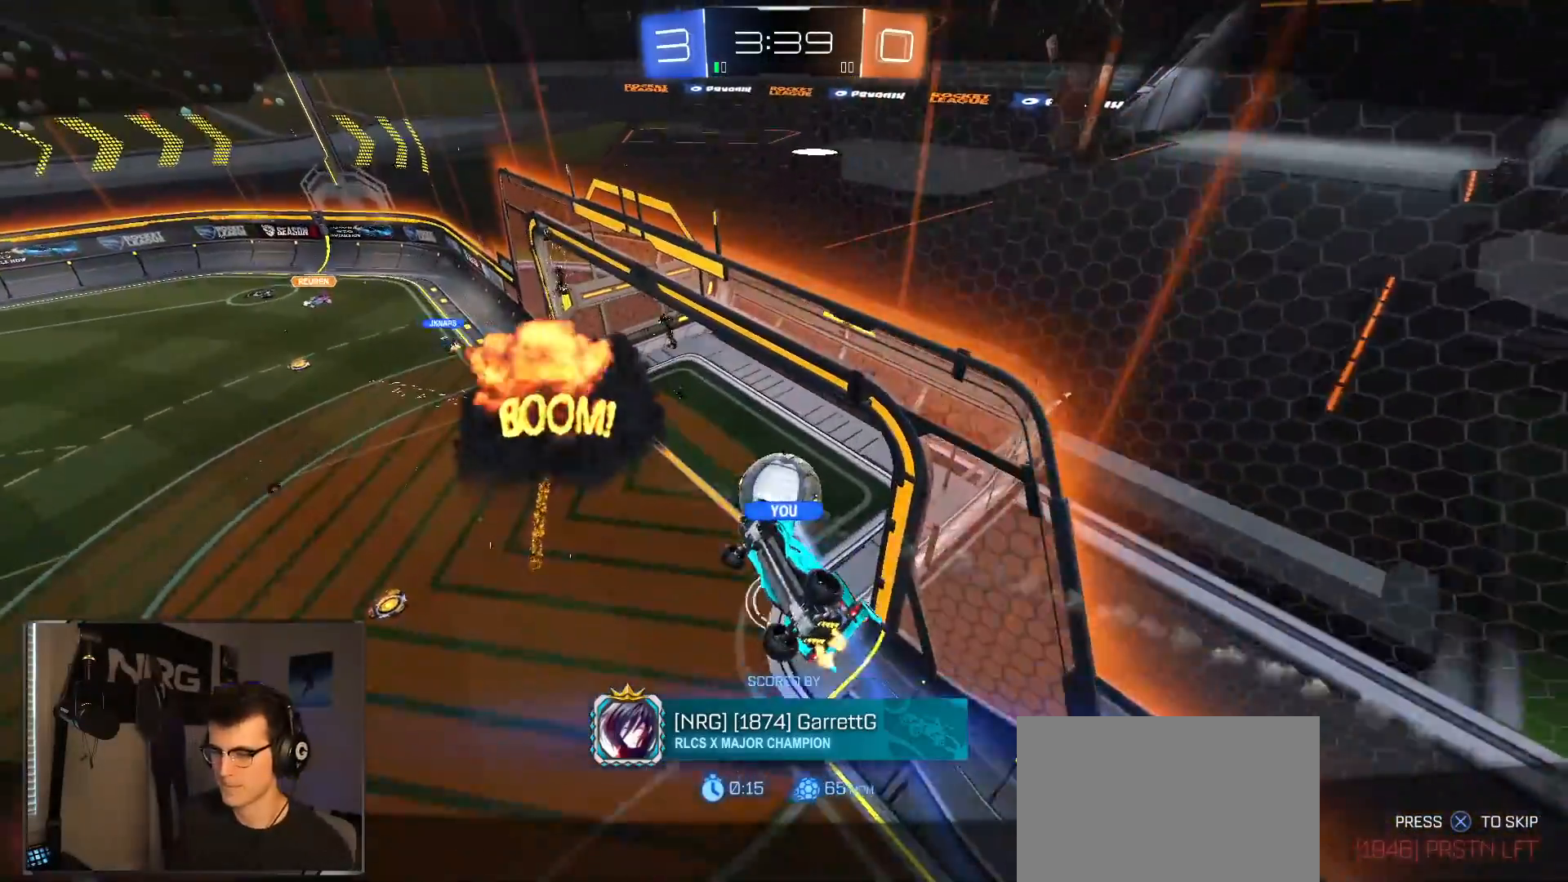
{"buttons": ["CROSS"], "left_stick": "center", "right_stick": "center", "events": [[383, "CROSS", "down"]]}
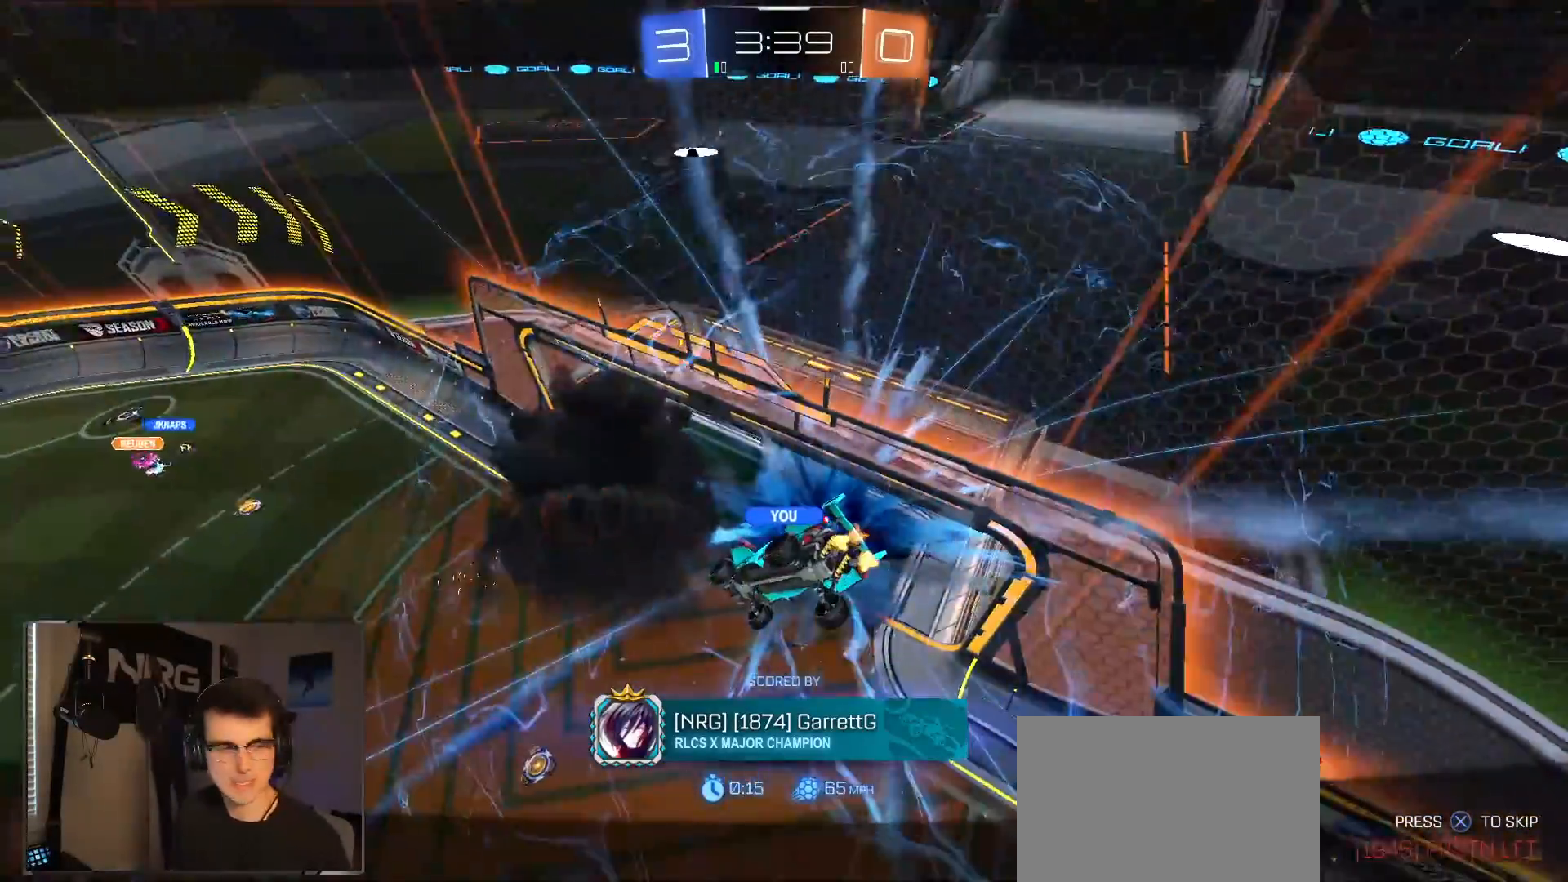
{"buttons": [], "left_stick": "center", "right_stick": "center", "events": [[50, "CROSS", "up"]]}
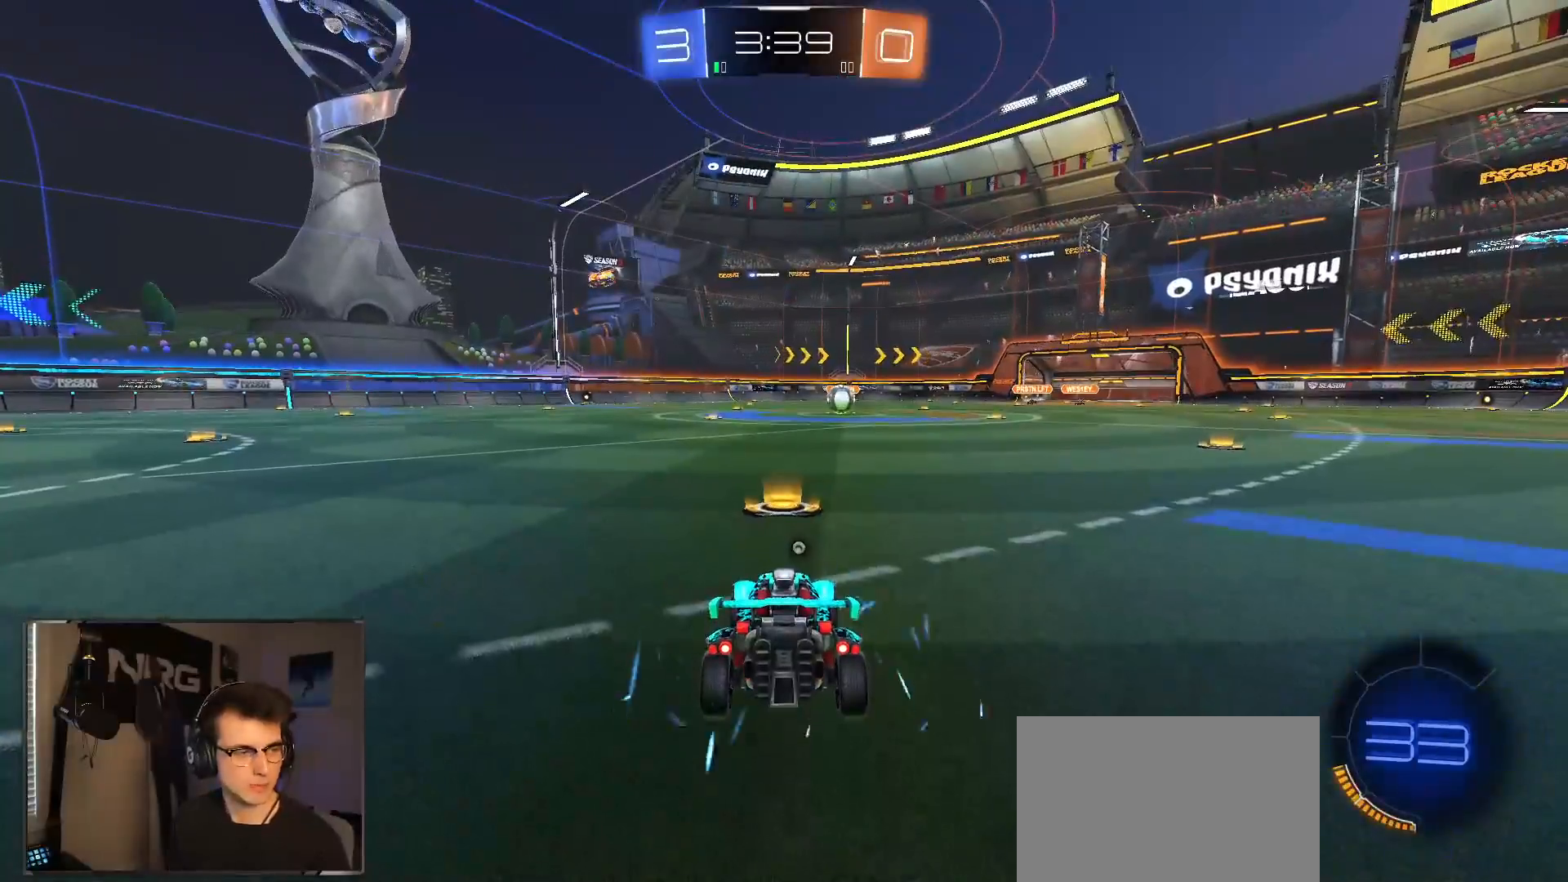
{"buttons": ["R2"], "left_stick": "center", "right_stick": "center", "events": [[83, "CROSS", "down"], [133, "left_stick", "left"], [217, "CROSS", "up"], [233, "R2", "down"], [333, "left_stick", "right"], [450, "left_stick", "center"]]}
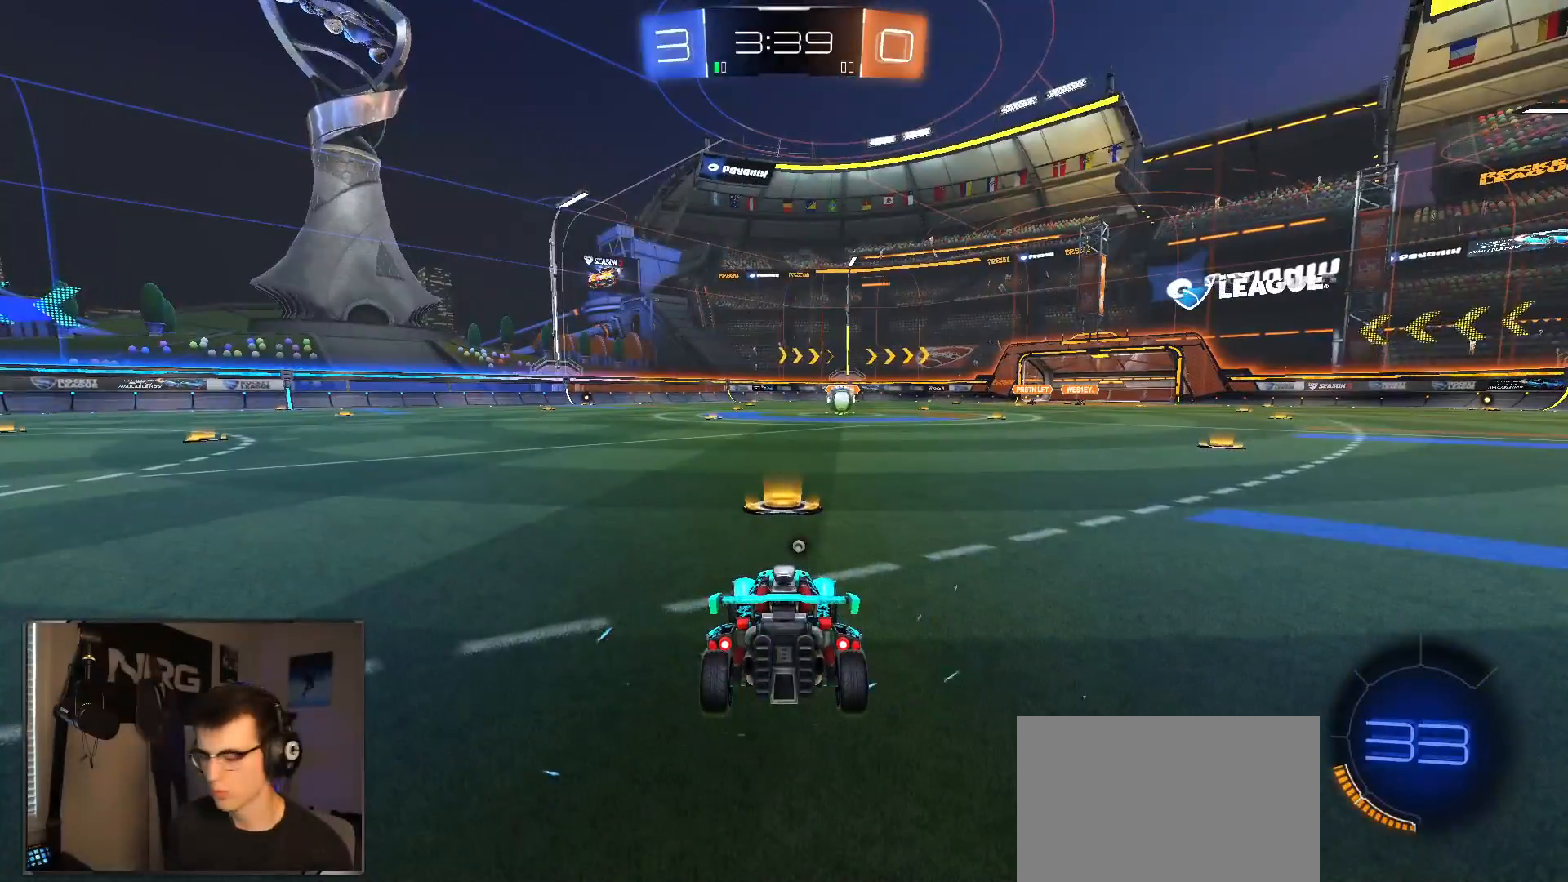
{"buttons": ["R2"], "left_stick": "left", "right_stick": "center", "events": [[367, "left_stick", "left"]]}
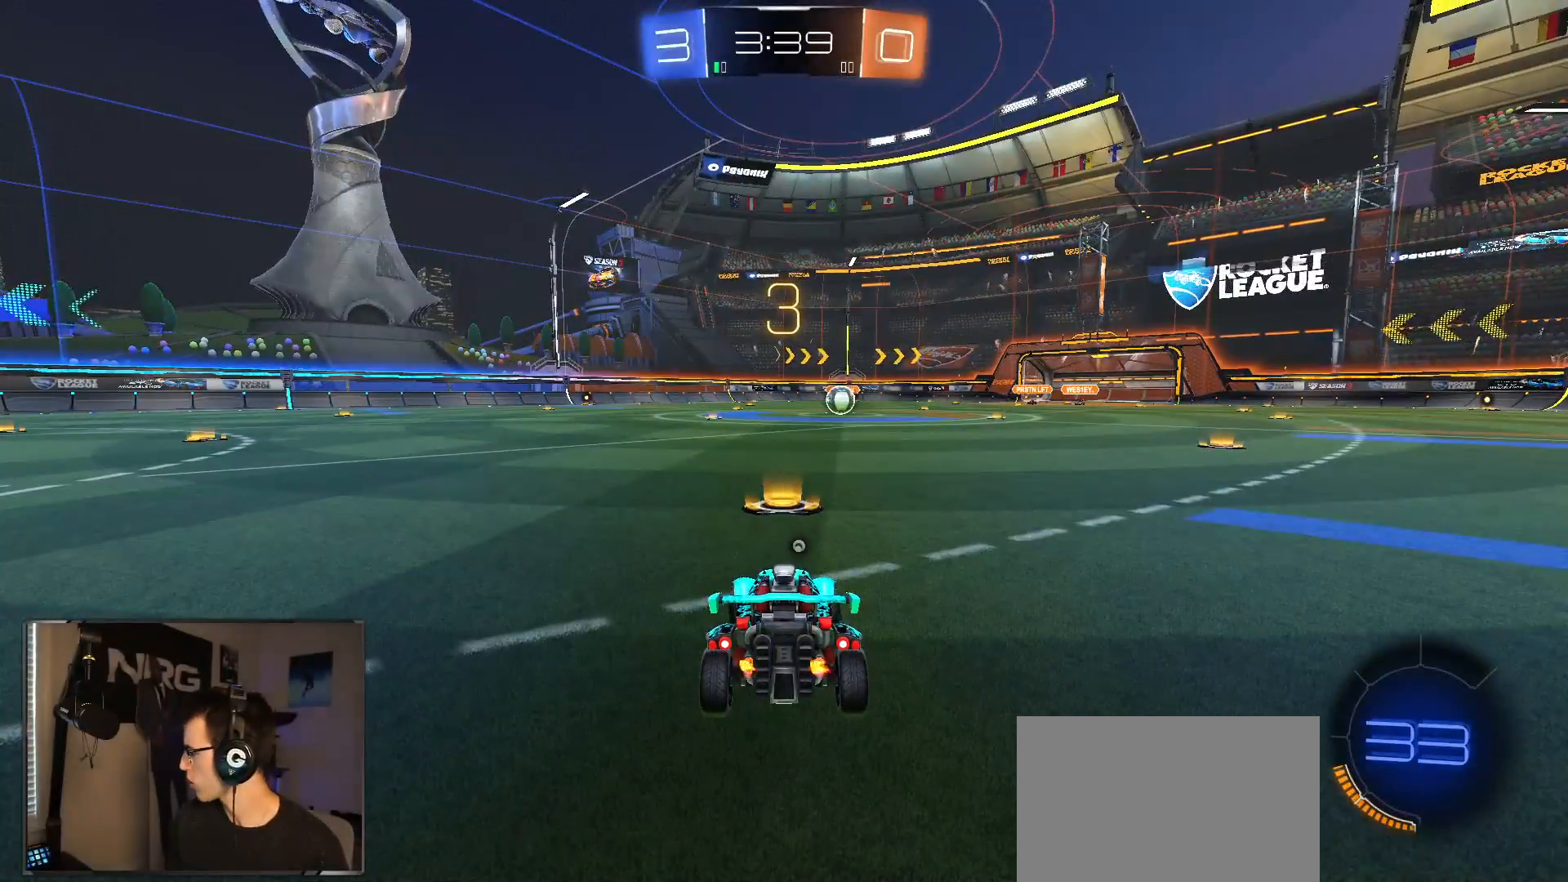
{"buttons": ["R2"], "left_stick": "right", "right_stick": "center", "events": [[33, "left_stick", "up-right"], [50, "R2", "up"], [167, "left_stick", "left"], [317, "left_stick", "down-left"], [417, "R2", "down"], [450, "left_stick", "right"]]}
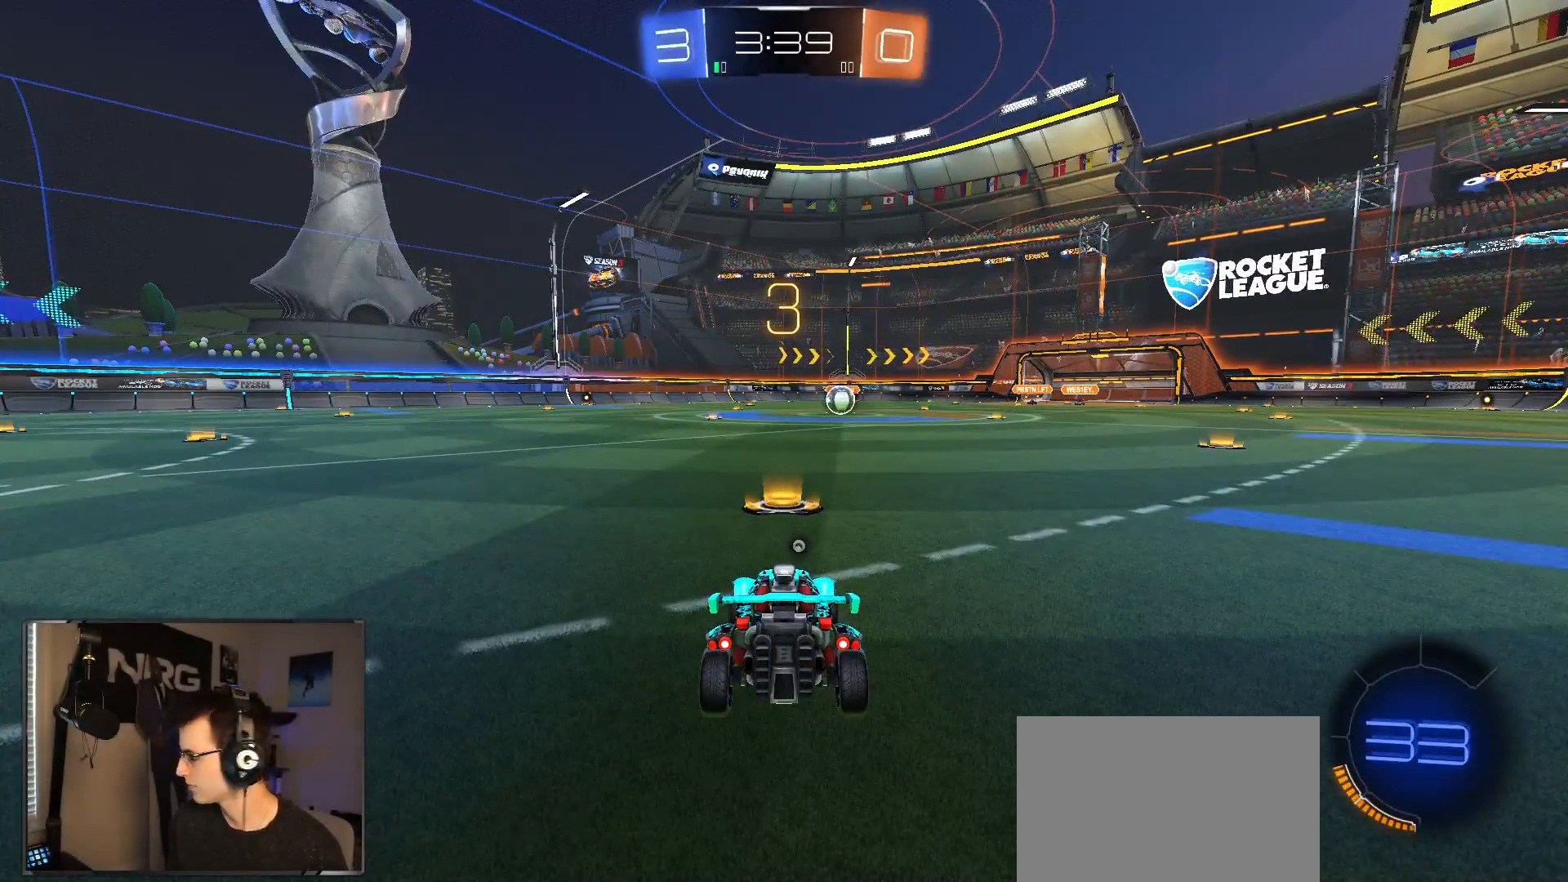
{"buttons": ["R1", "R2"], "left_stick": "center", "right_stick": "center", "events": [[100, "left_stick", "left"], [200, "left_stick", "center"], [467, "R1", "down"]]}
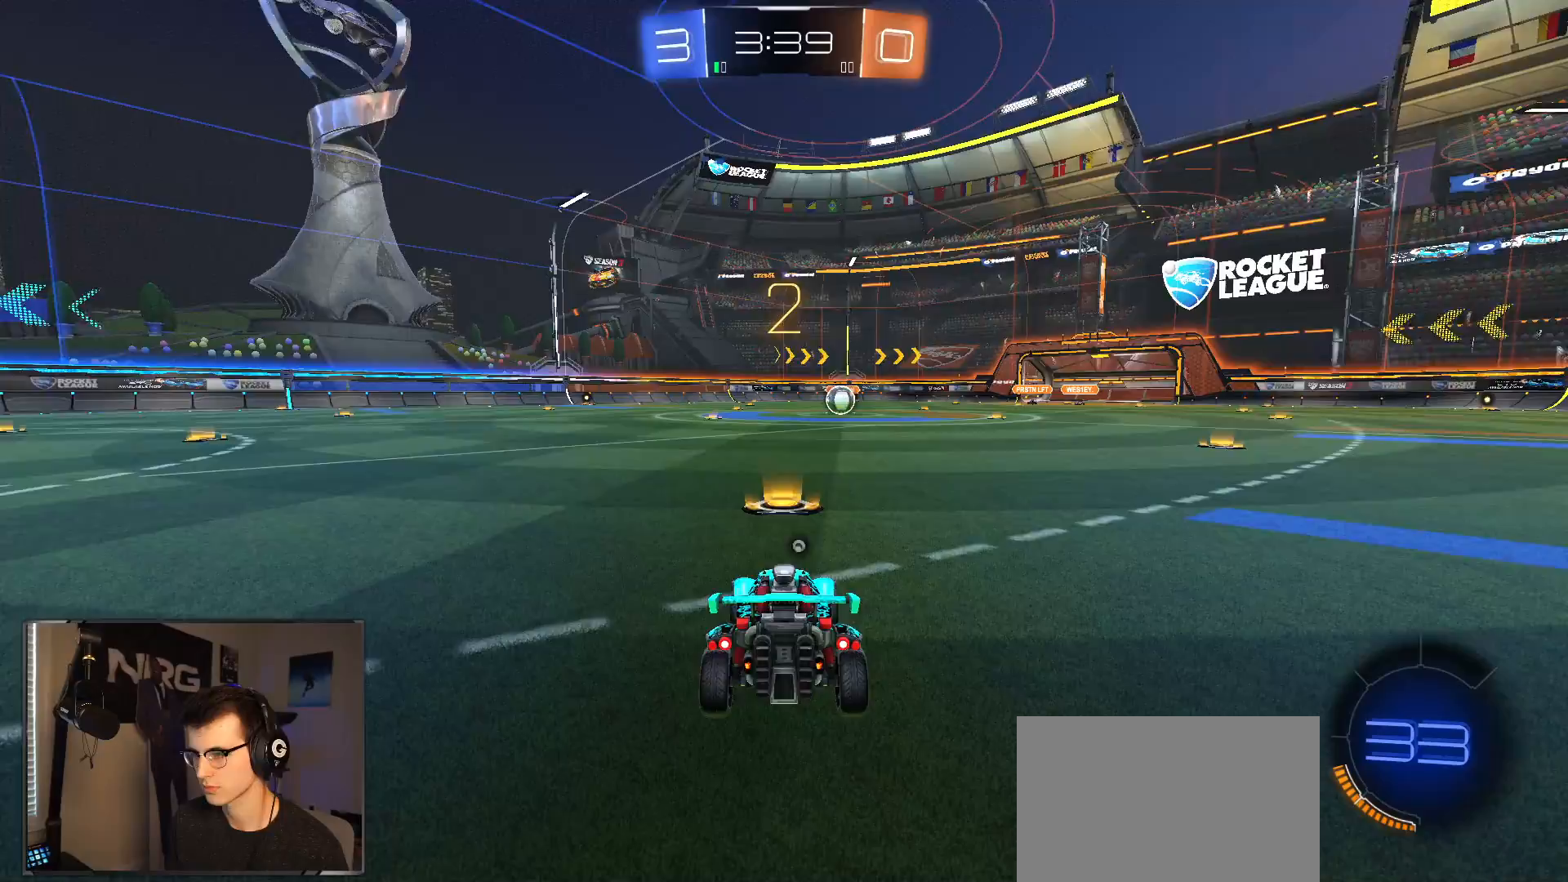
{"buttons": ["R1", "R2"], "left_stick": "center", "right_stick": "center", "events": [[117, "TRIANGLE", "down"], [217, "TRIANGLE", "up"]]}
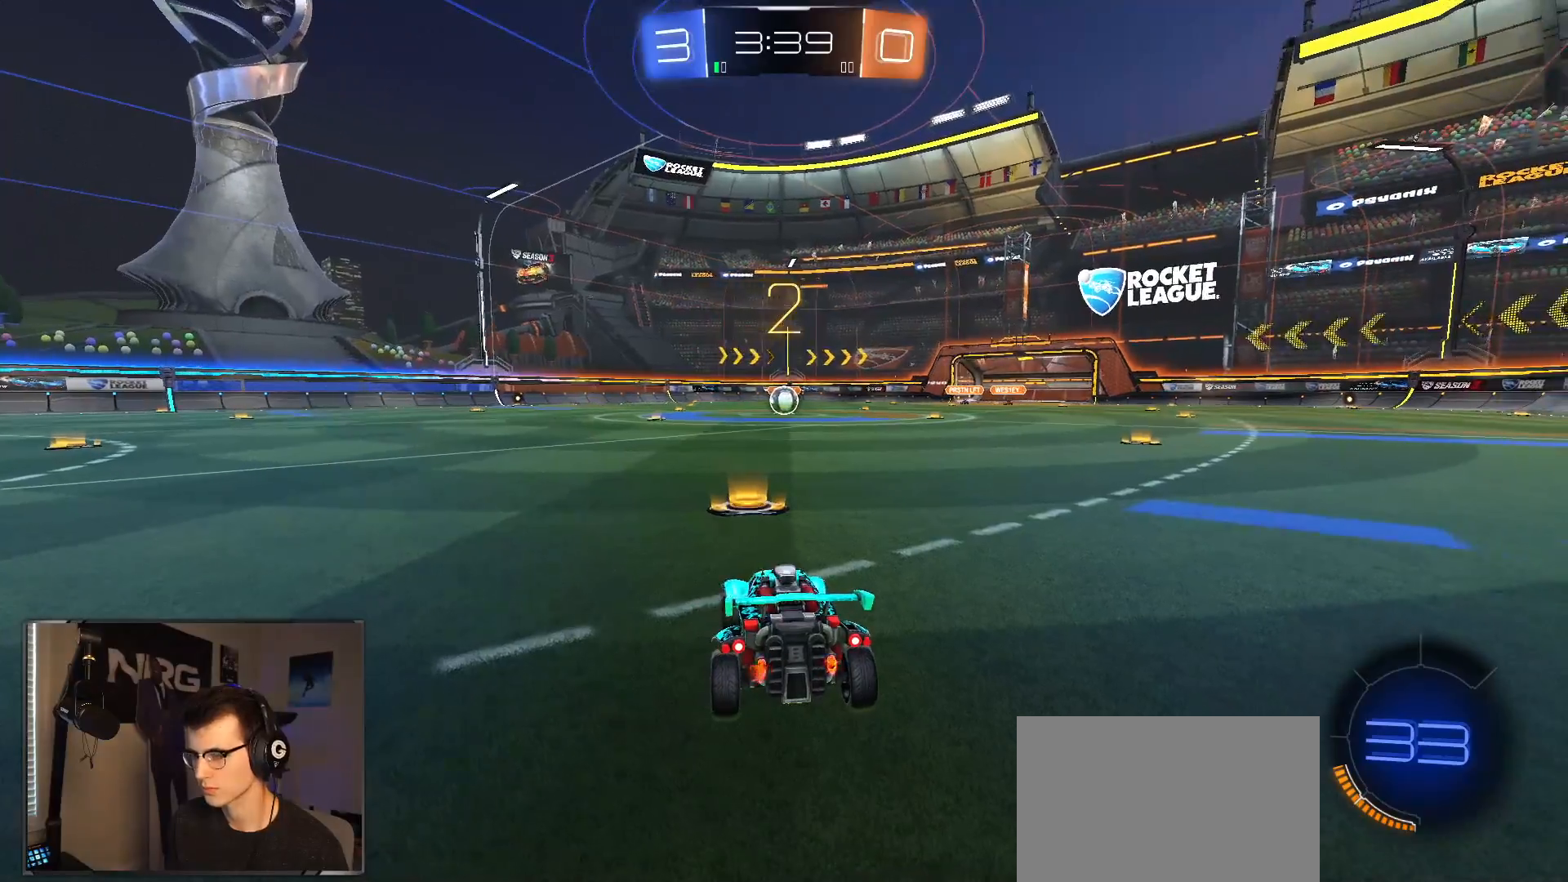
{"buttons": ["R1", "R2"], "left_stick": "center", "right_stick": "center", "events": []}
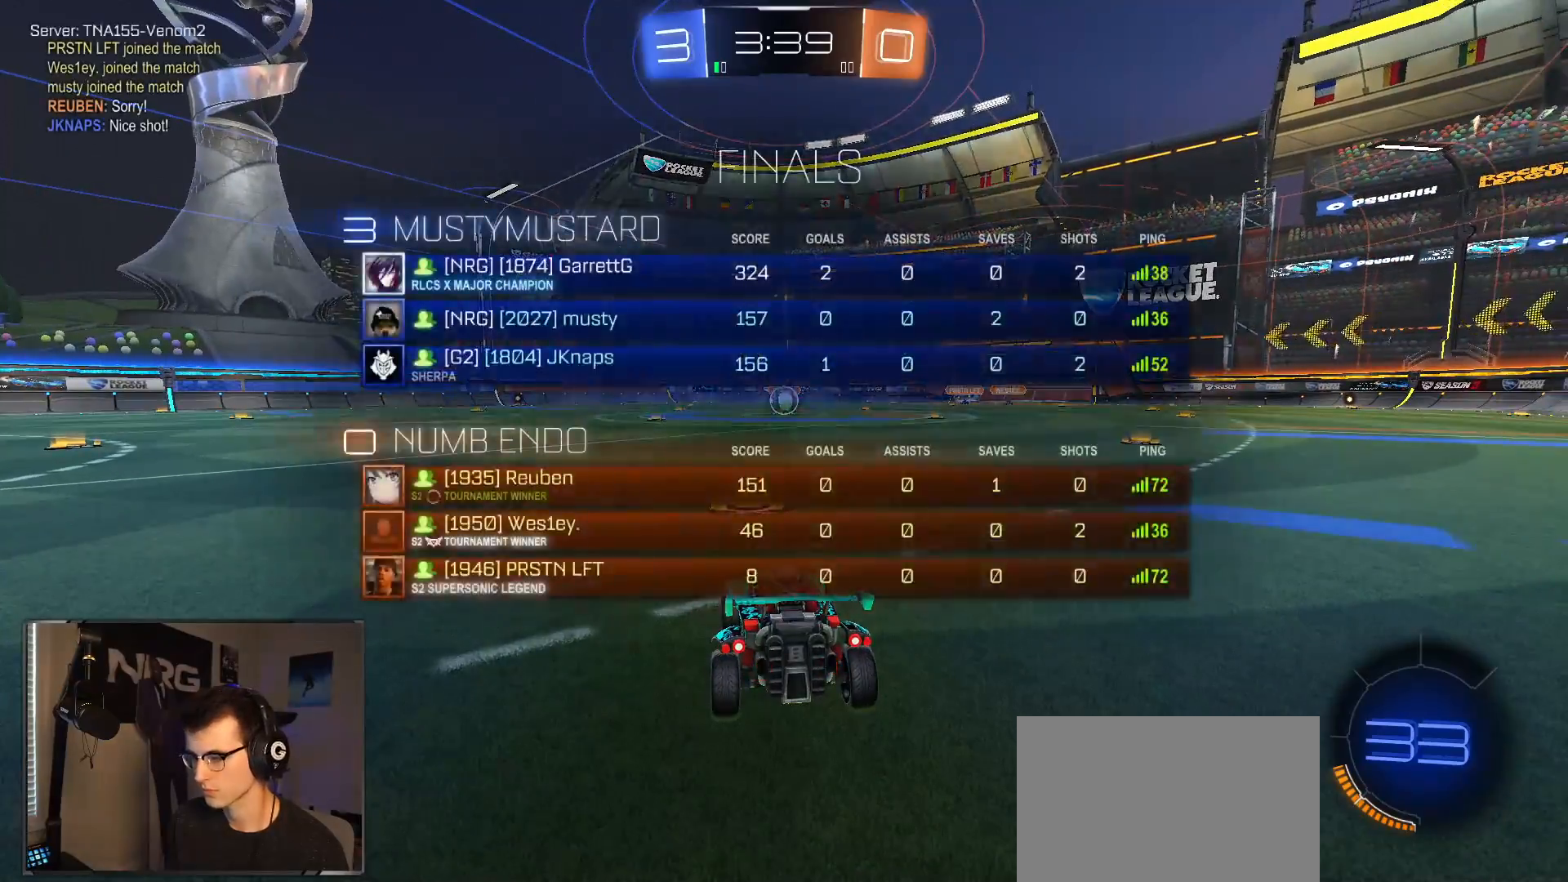
{"buttons": ["R1", "R2"], "left_stick": "up-right", "right_stick": "center", "events": [[350, "L1", "down"], [417, "left_stick", "up-right"], [450, "L1", "up"]]}
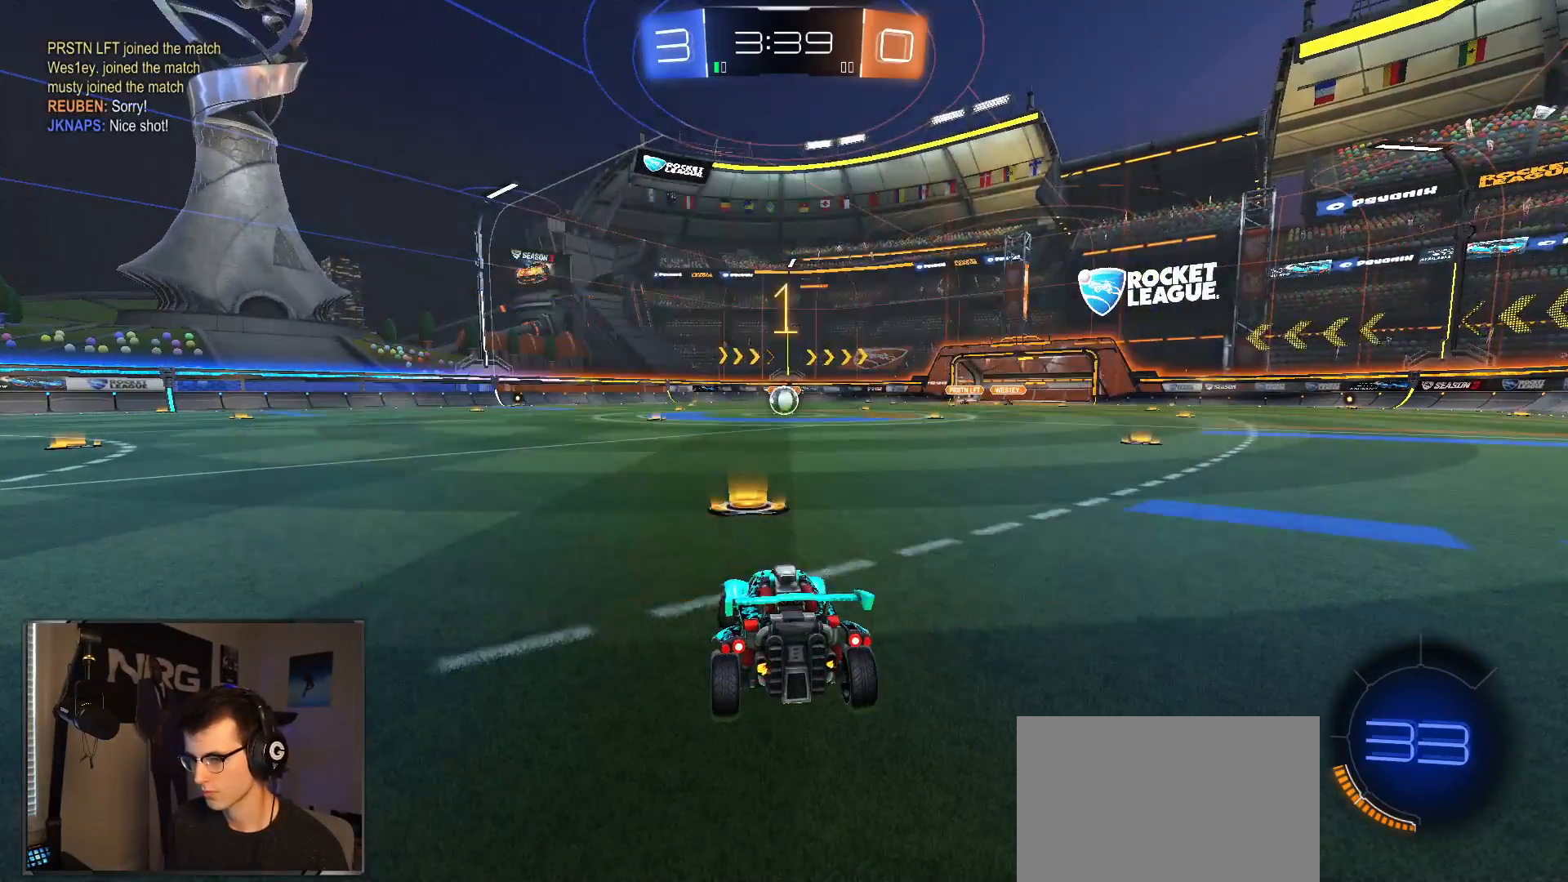
{"buttons": ["CROSS", "L1", "R1", "R2"], "left_stick": "down-left", "right_stick": "center", "events": [[33, "left_stick", "center"], [383, "left_stick", "down-left"], [433, "CROSS", "down"], [483, "L1", "down"]]}